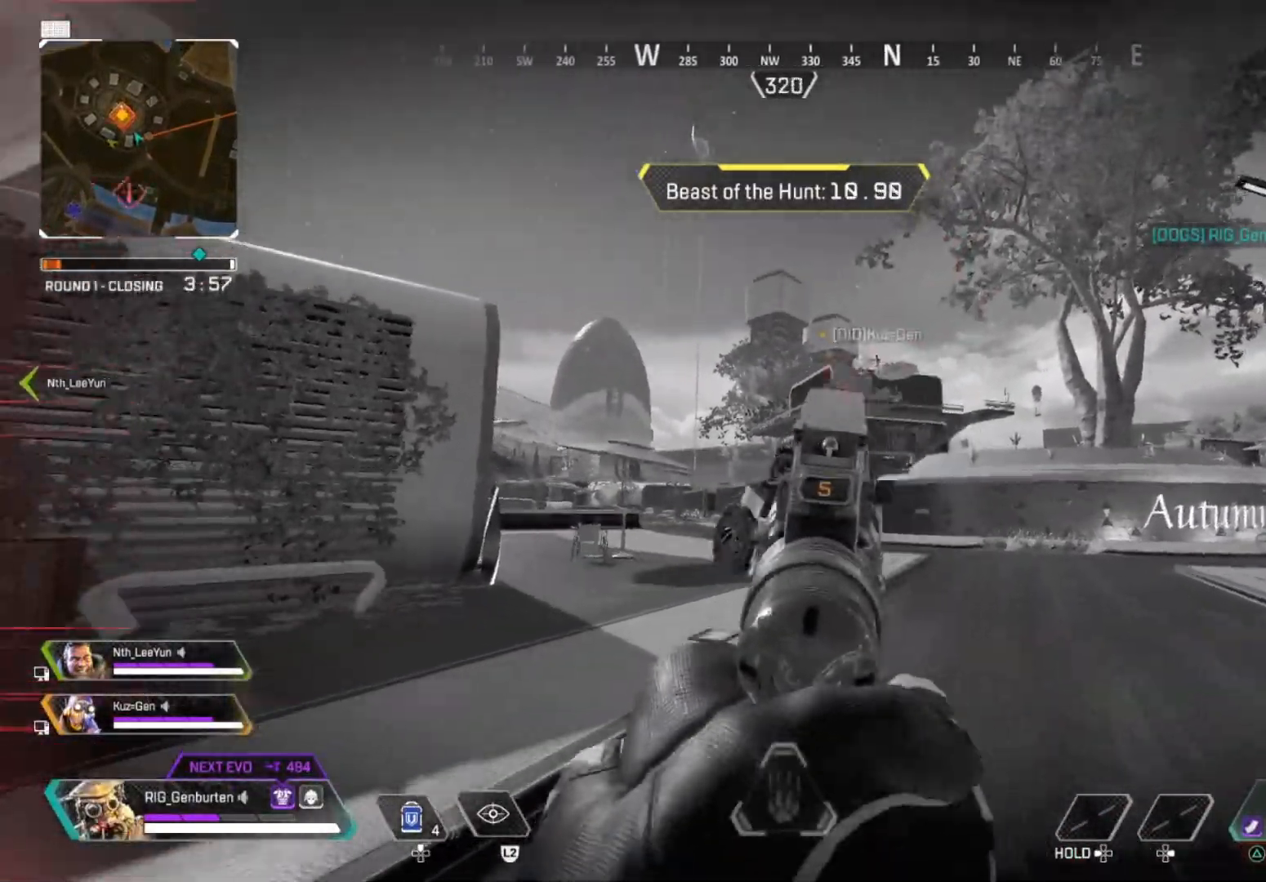
Gameplay with a controller (PlayStation layout); each line is a JSON object with the inputs held at the frame after it. "events" lists button and stick changes between this image and that frame as [ms after this image, input, new state], when the widget could be followed in between.
{"buttons": [], "left_stick": "up", "right_stick": "center", "events": [[100, "SQUARE", "down"], [167, "SQUARE", "up"], [283, "right_stick", "left"], [350, "right_stick", "center"]]}
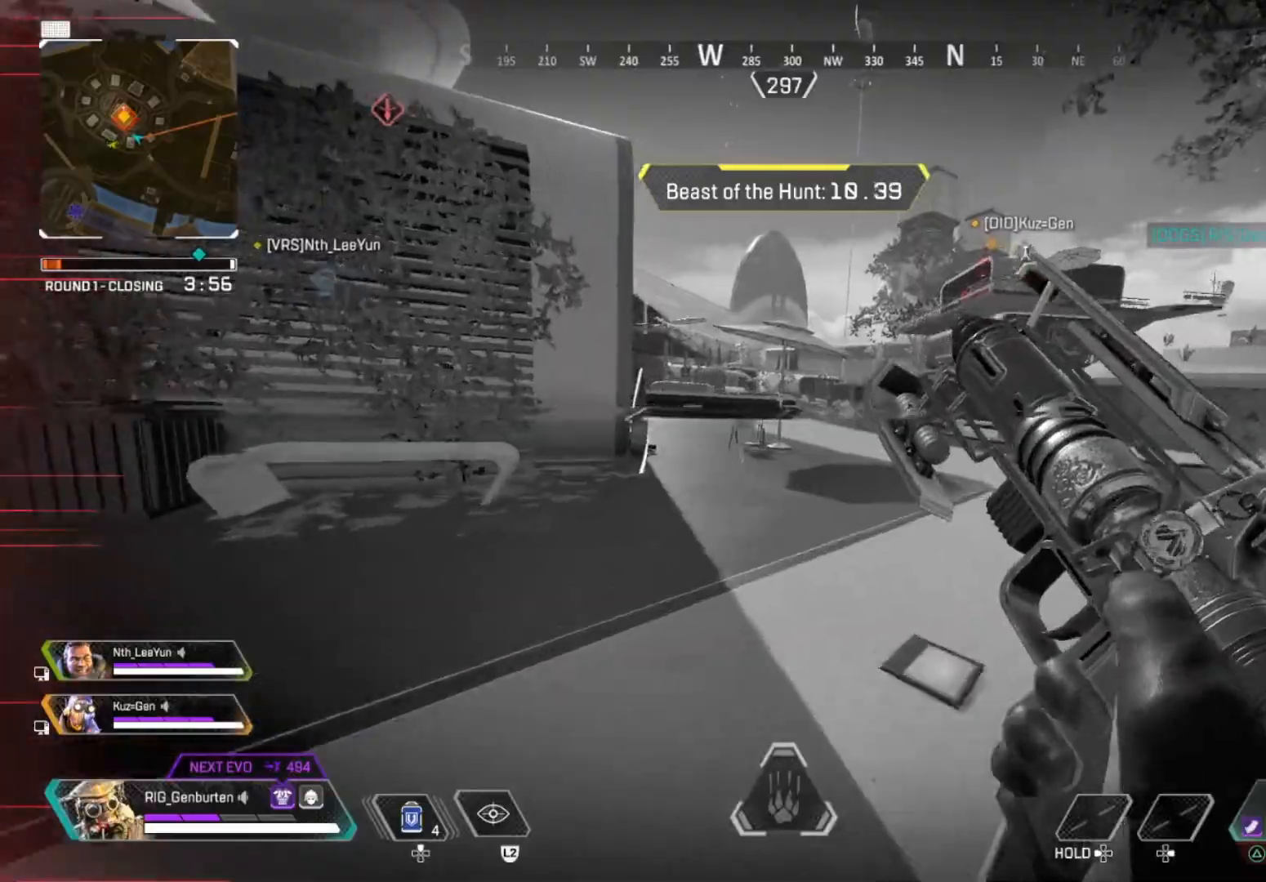
{"buttons": [], "left_stick": "left", "right_stick": "center", "events": [[100, "R3", "down"], [217, "R3", "up"], [317, "left_stick", "center"], [350, "CROSS", "down"], [417, "CROSS", "up"], [417, "left_stick", "left"]]}
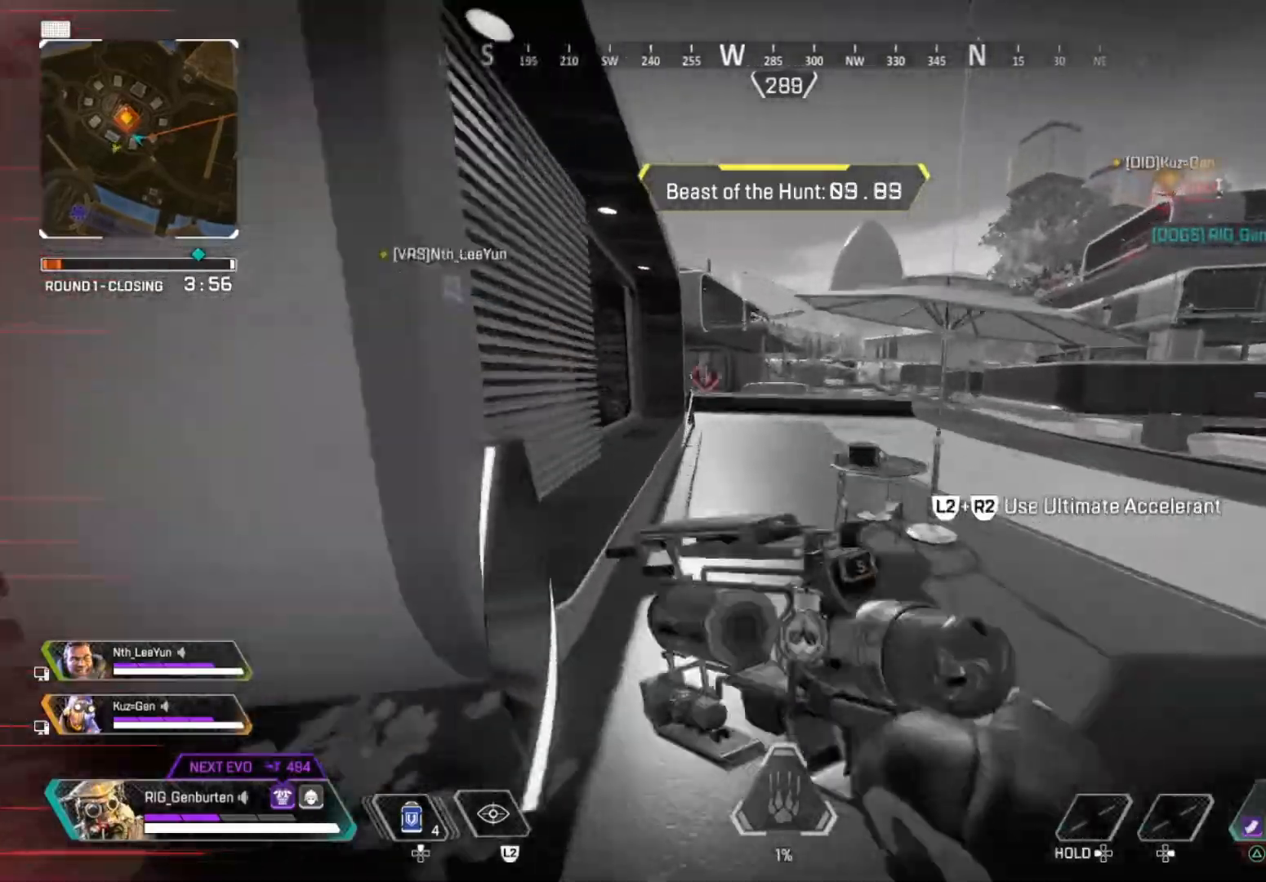
{"buttons": [], "left_stick": "up-left", "right_stick": "center", "events": [[33, "R3", "down"], [100, "R3", "up"], [200, "left_stick", "up-left"], [233, "L3", "down"], [400, "L3", "up"]]}
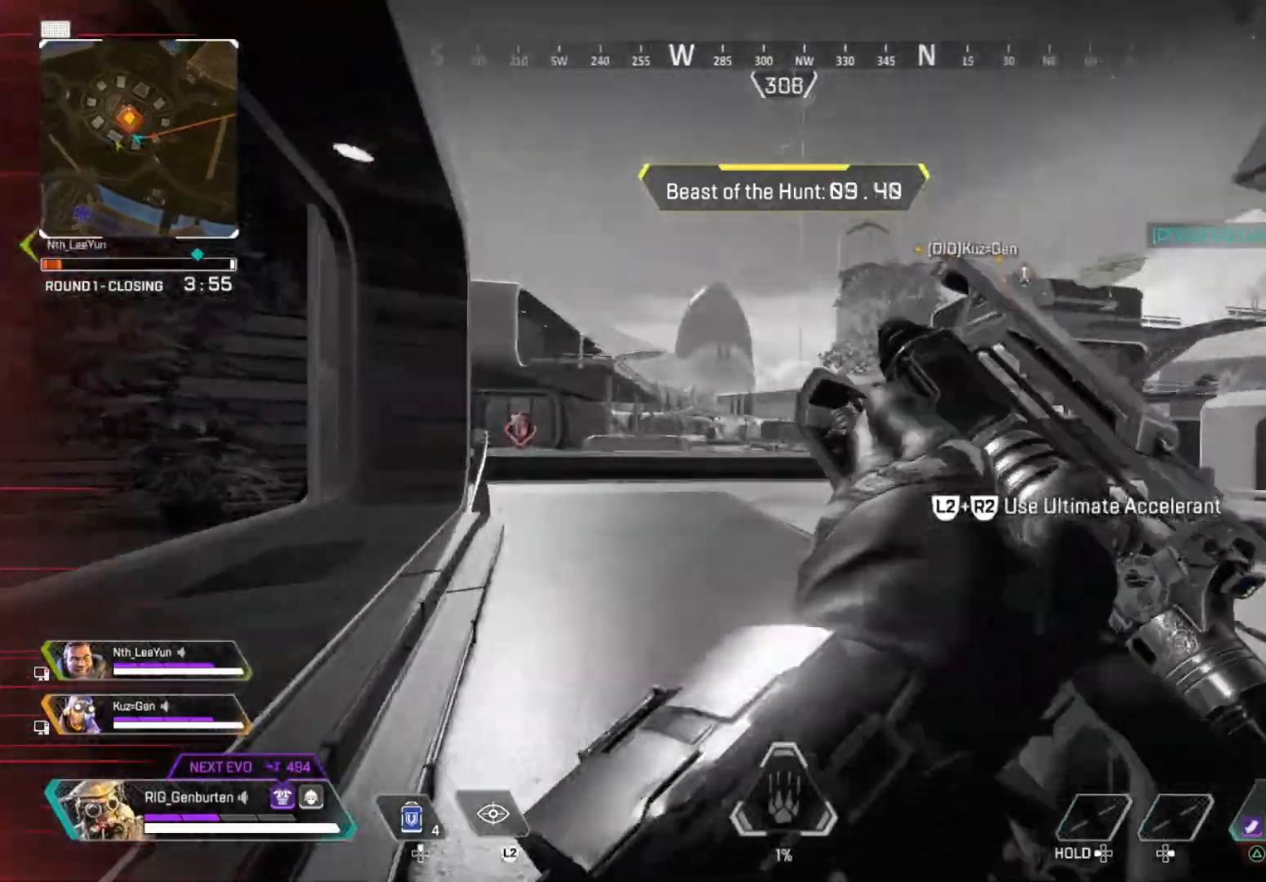
{"buttons": [], "left_stick": "up-left", "right_stick": "center", "events": [[17, "L2", "down"], [150, "L2", "up"]]}
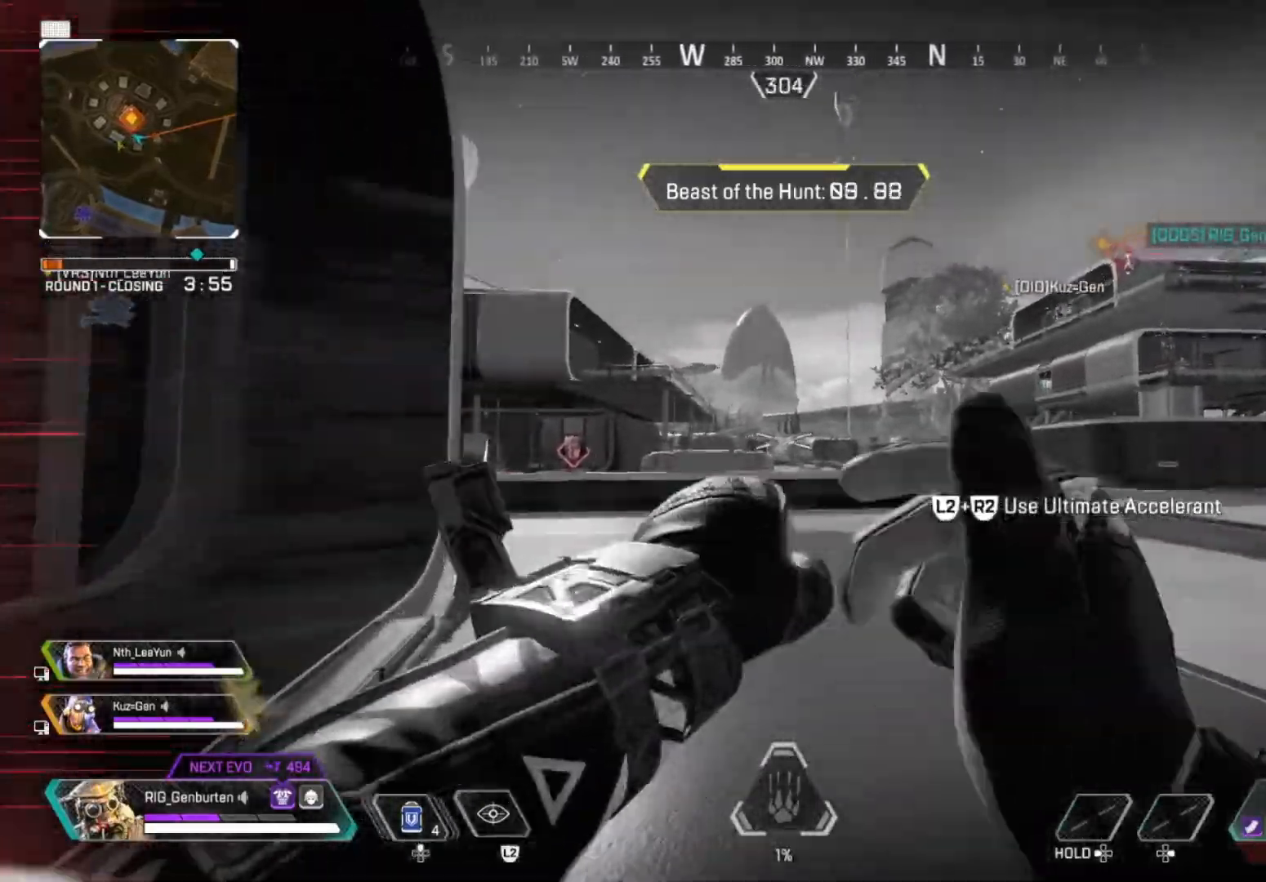
{"buttons": [], "left_stick": "up", "right_stick": "center", "events": [[250, "left_stick", "up"]]}
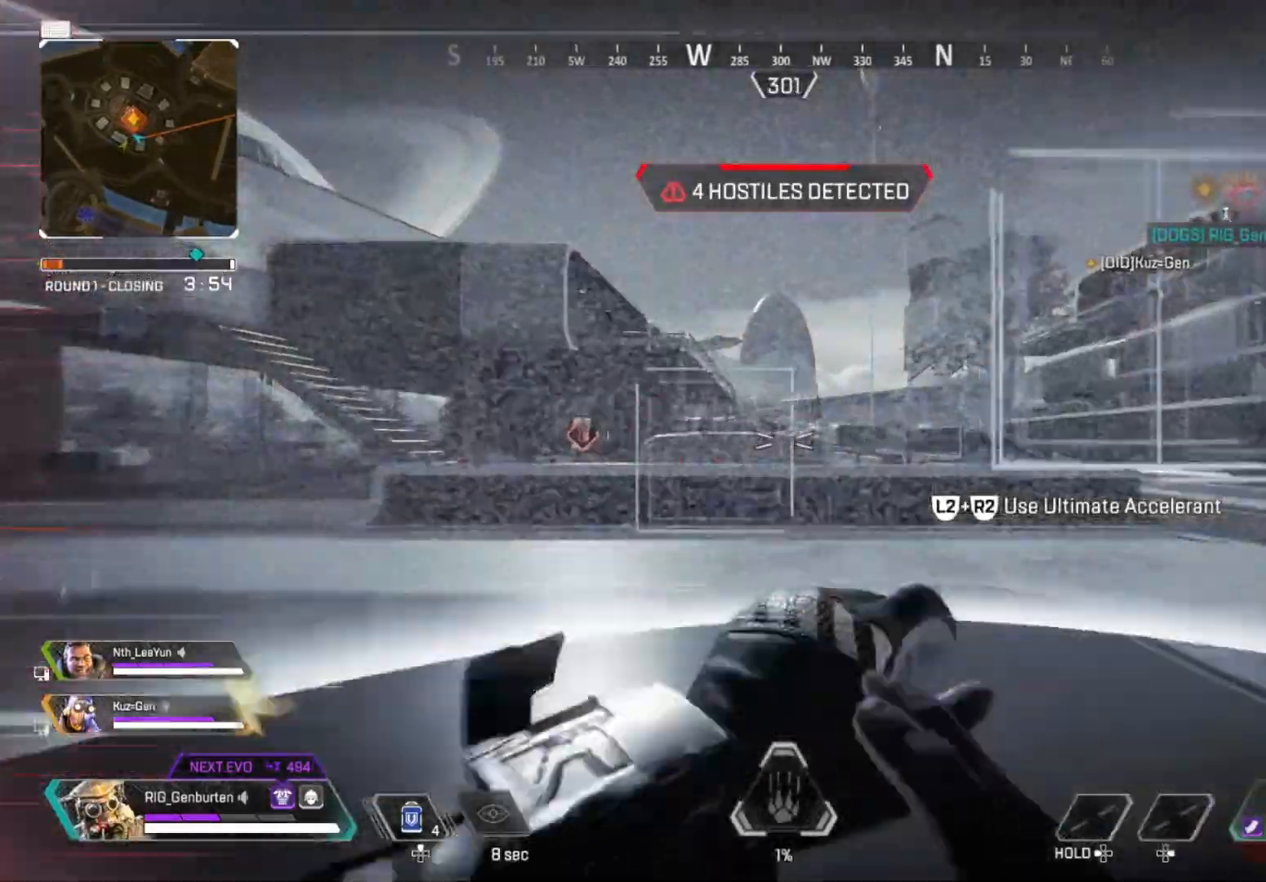
{"buttons": [], "left_stick": "up", "right_stick": "center", "events": []}
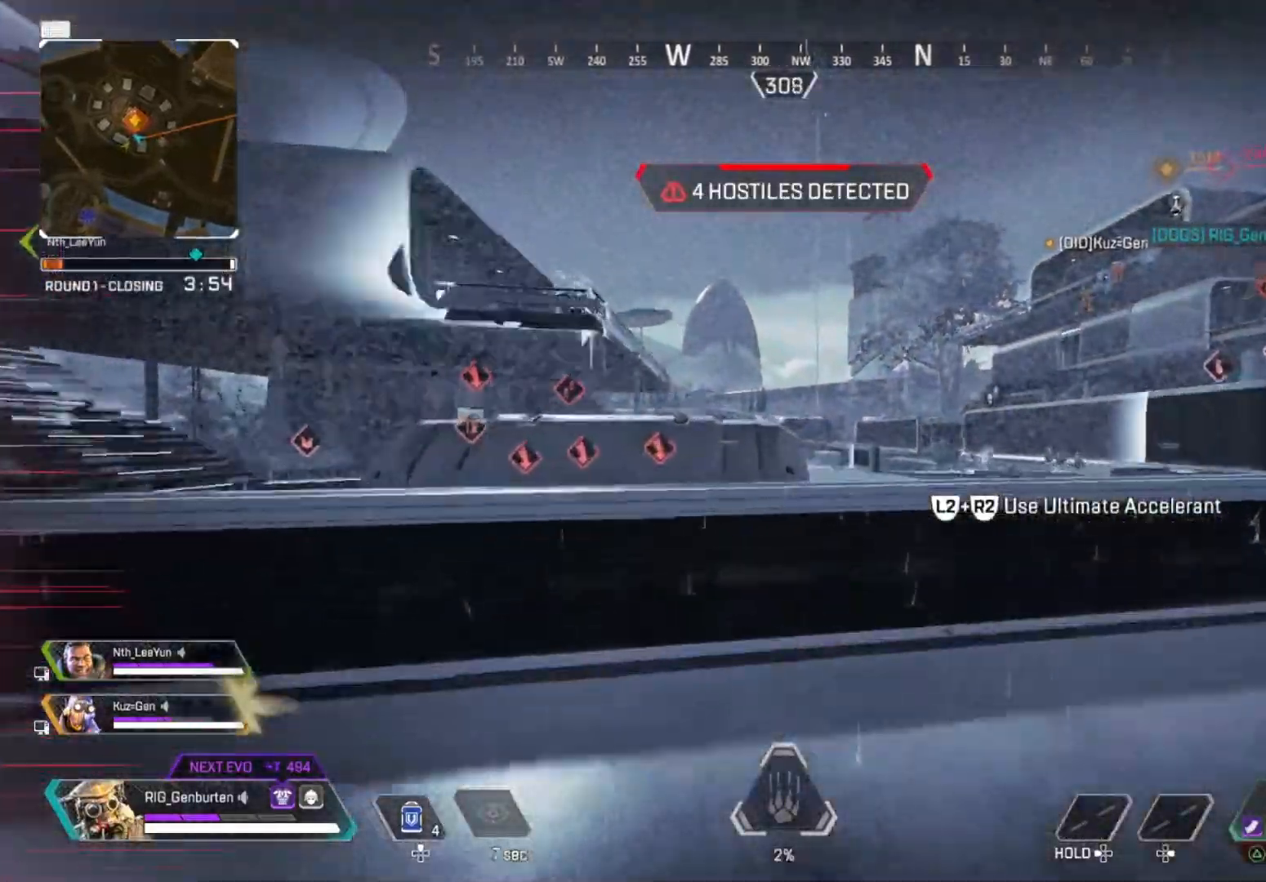
{"buttons": [], "left_stick": "up", "right_stick": "center", "events": [[17, "CROSS", "down"], [67, "CROSS", "up"], [200, "right_stick", "right"], [317, "right_stick", "center"]]}
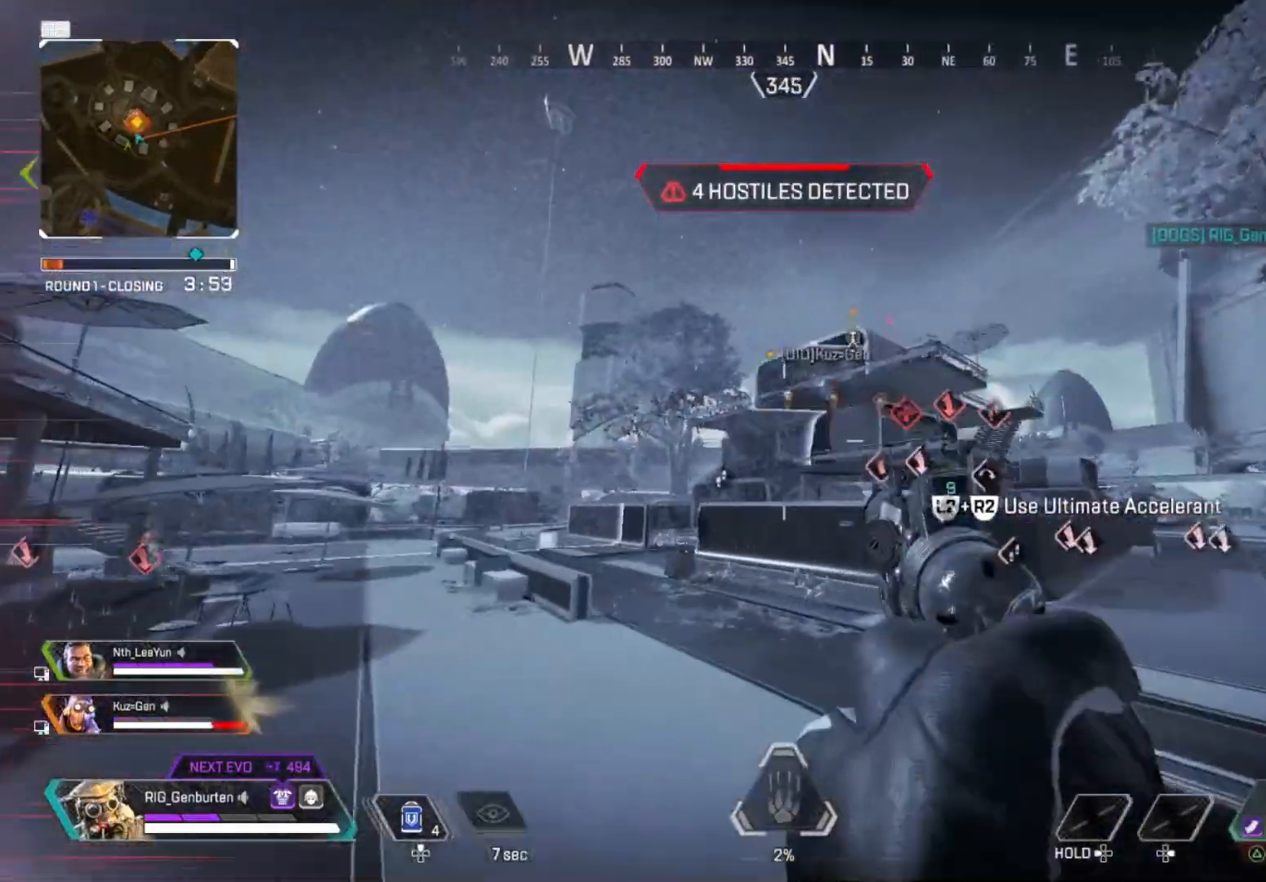
{"buttons": [], "left_stick": "up", "right_stick": "center", "events": []}
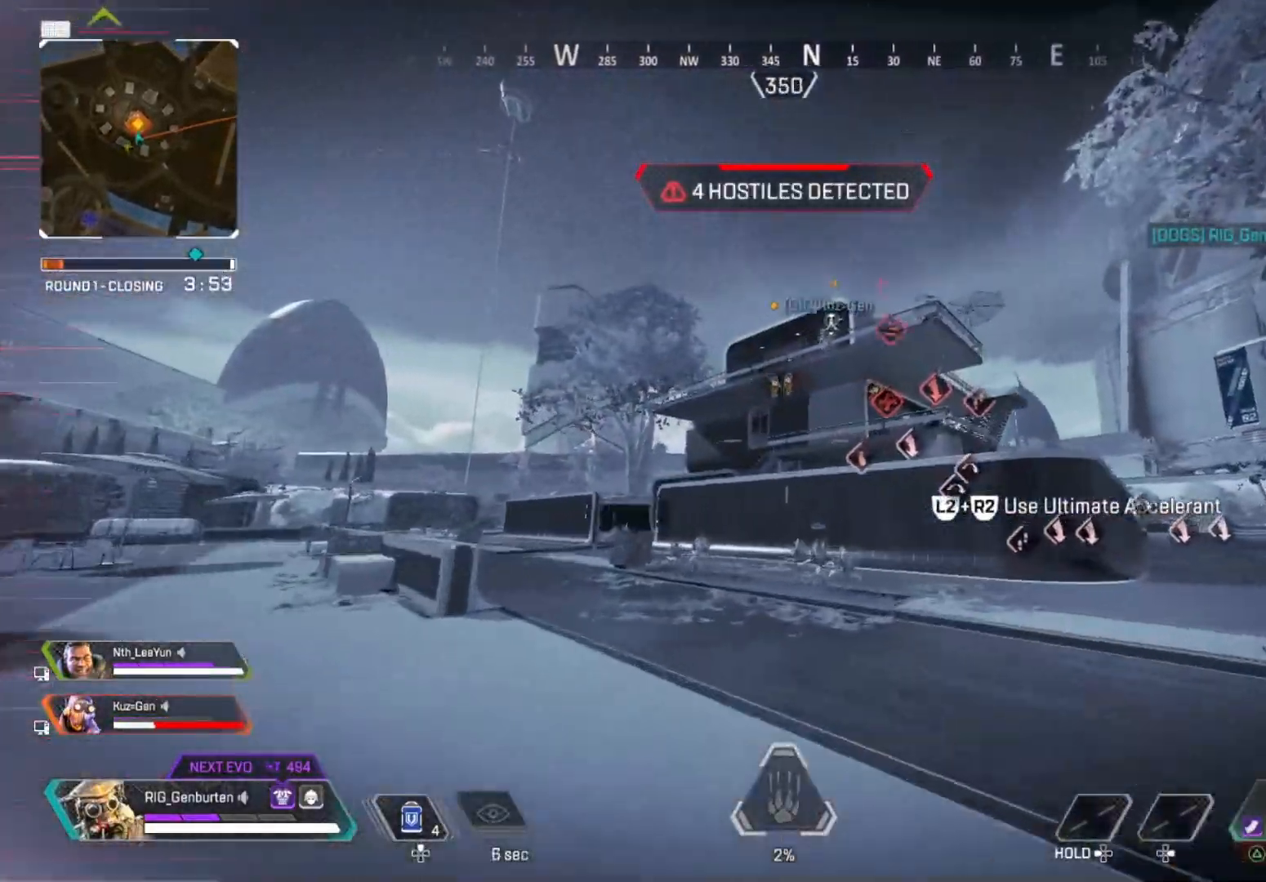
{"buttons": [], "left_stick": "up", "right_stick": "center", "events": [[317, "R3", "down"], [433, "R3", "up"]]}
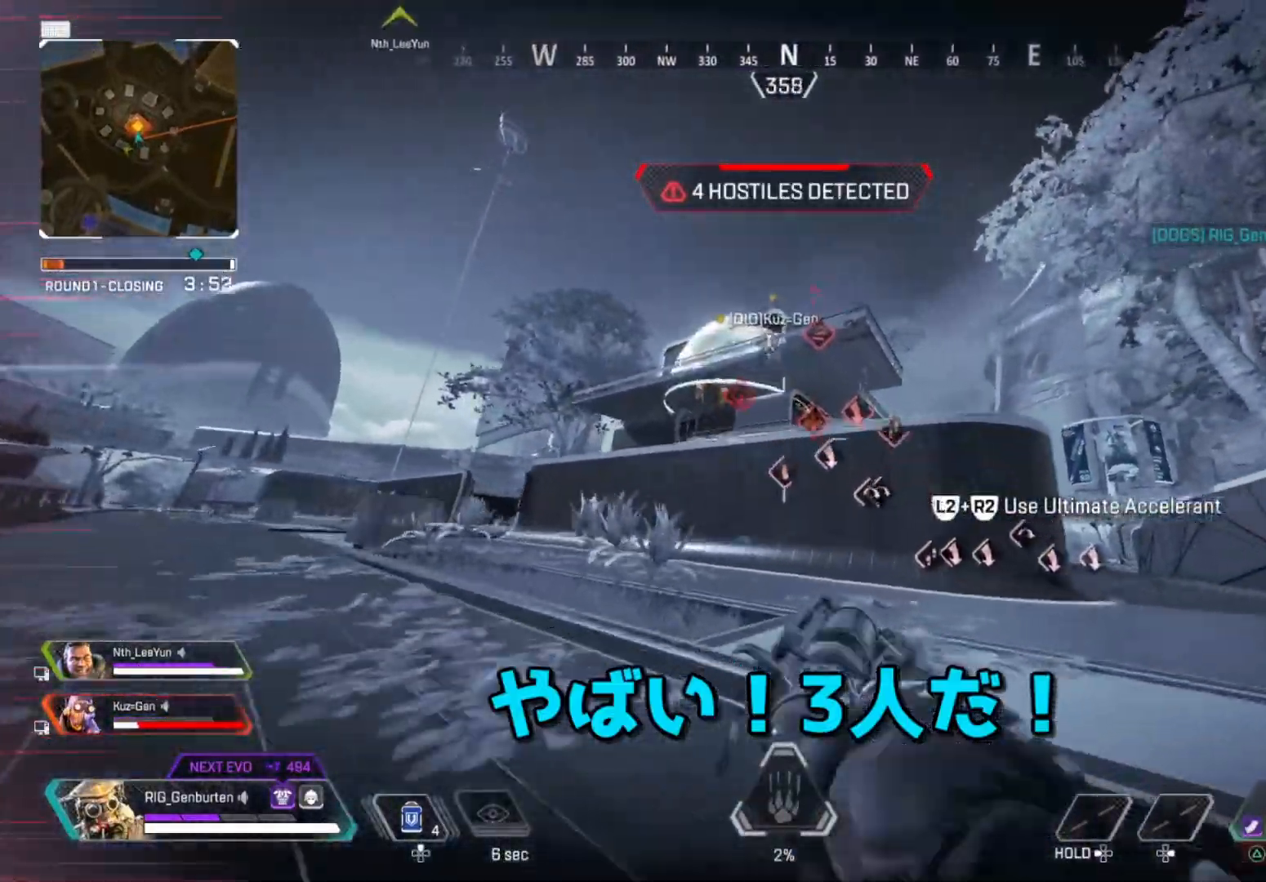
{"buttons": [], "left_stick": "up", "right_stick": "center", "events": [[50, "L3", "down"], [167, "L3", "up"], [417, "DPAD_UP", "down"], [500, "DPAD_UP", "up"]]}
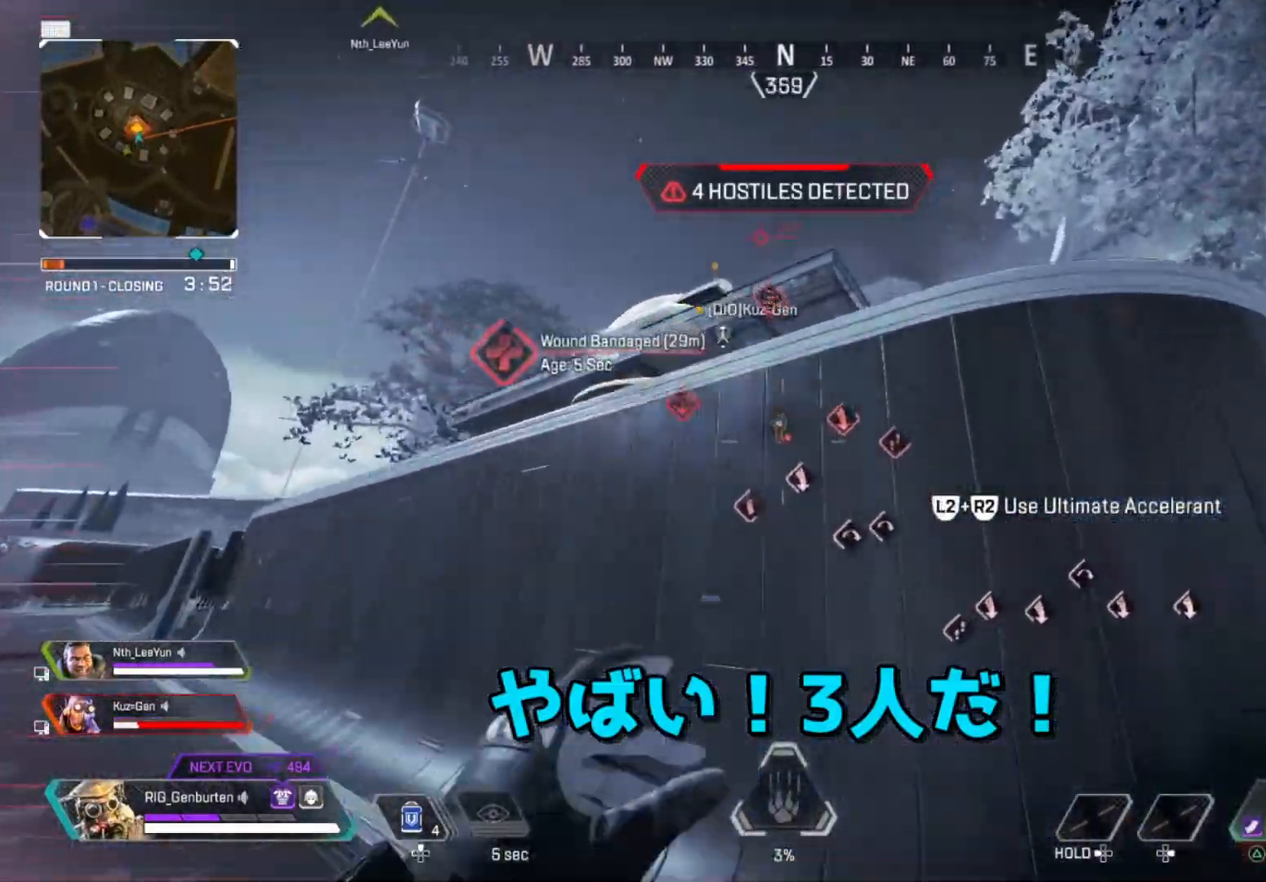
{"buttons": [], "left_stick": "up", "right_stick": "center", "events": [[67, "CROSS", "down"], [167, "CROSS", "up"], [400, "R1", "down"], [467, "R1", "up"]]}
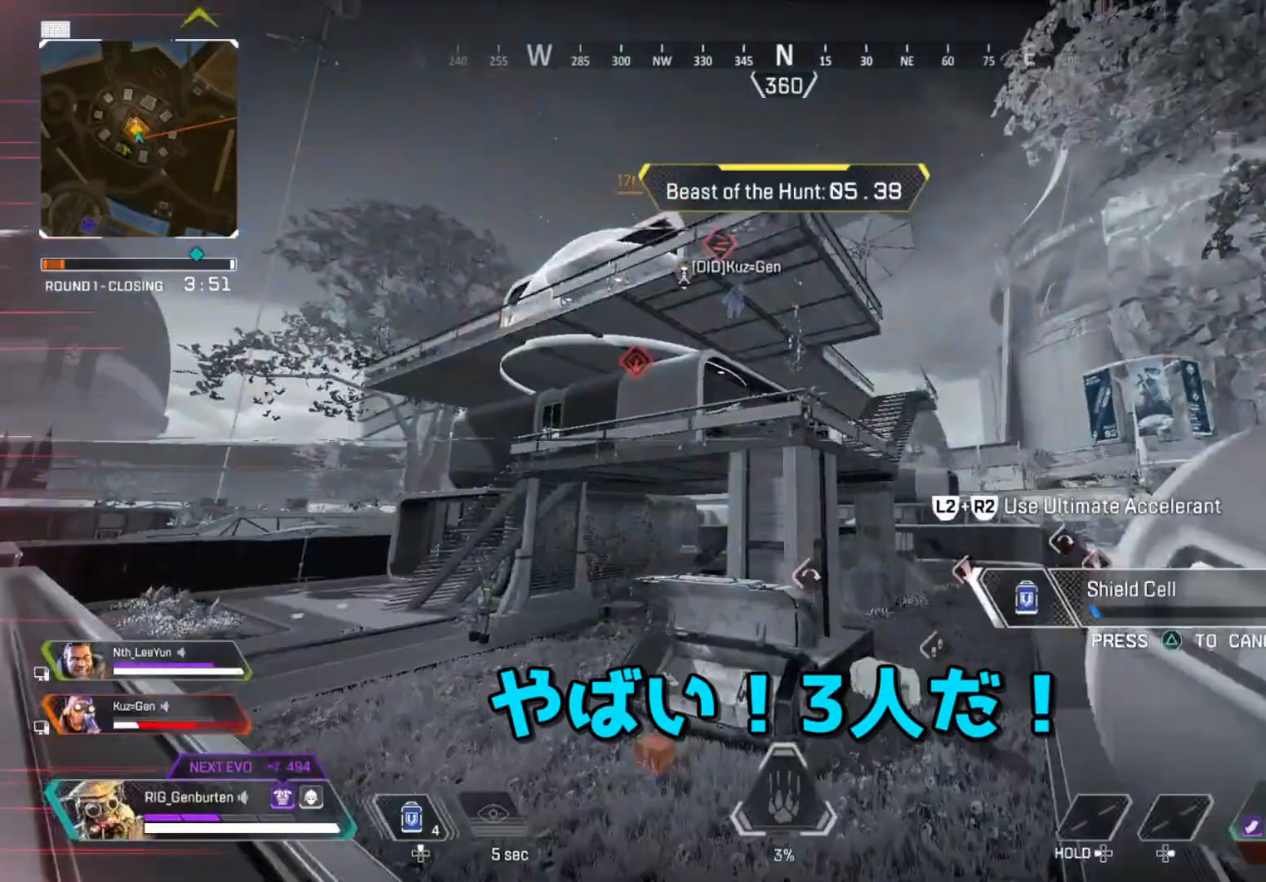
{"buttons": [], "left_stick": "up", "right_stick": "center", "events": [[67, "R1", "down"], [117, "L3", "down"], [117, "R1", "up"], [283, "L3", "up"]]}
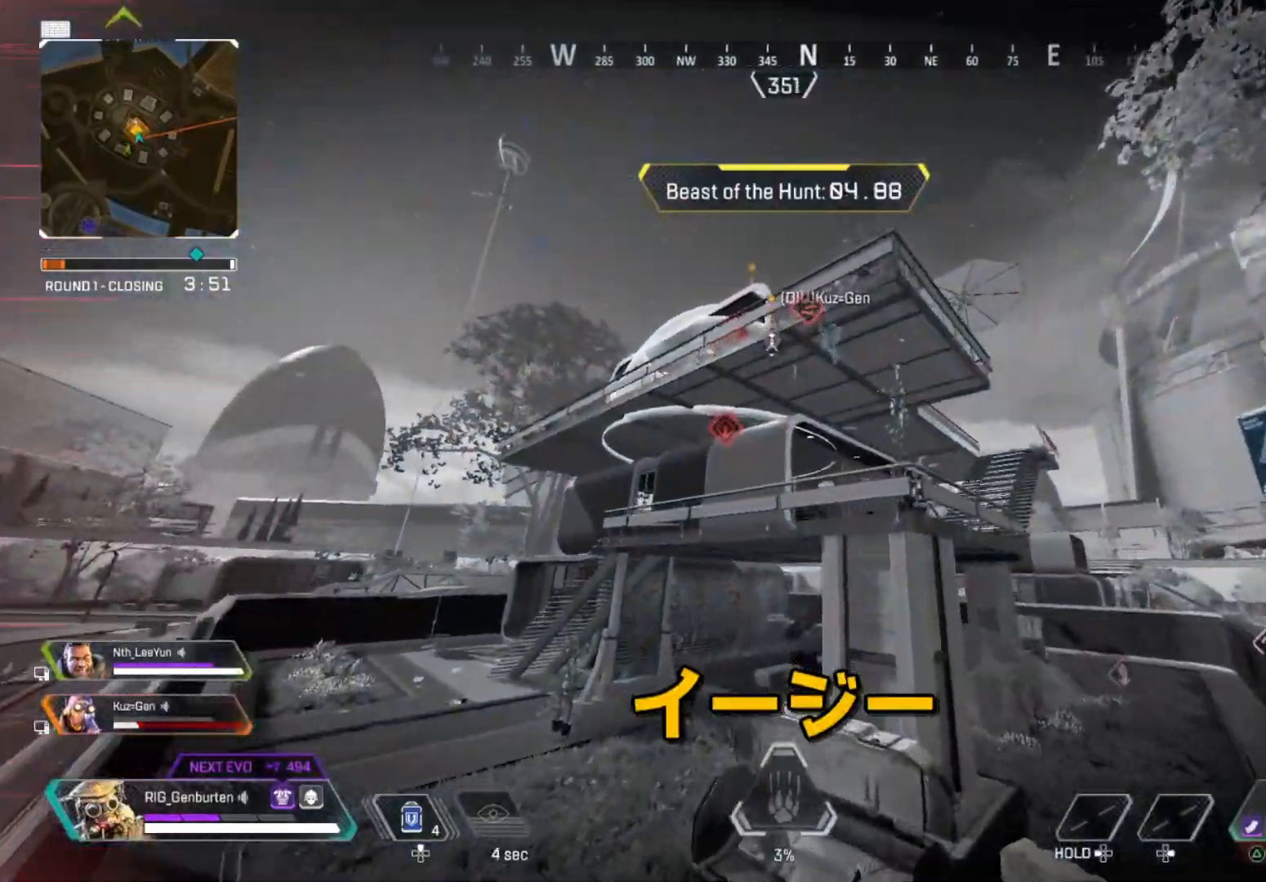
{"buttons": [], "left_stick": "up-right", "right_stick": "center", "events": [[117, "left_stick", "right"], [433, "left_stick", "up-right"]]}
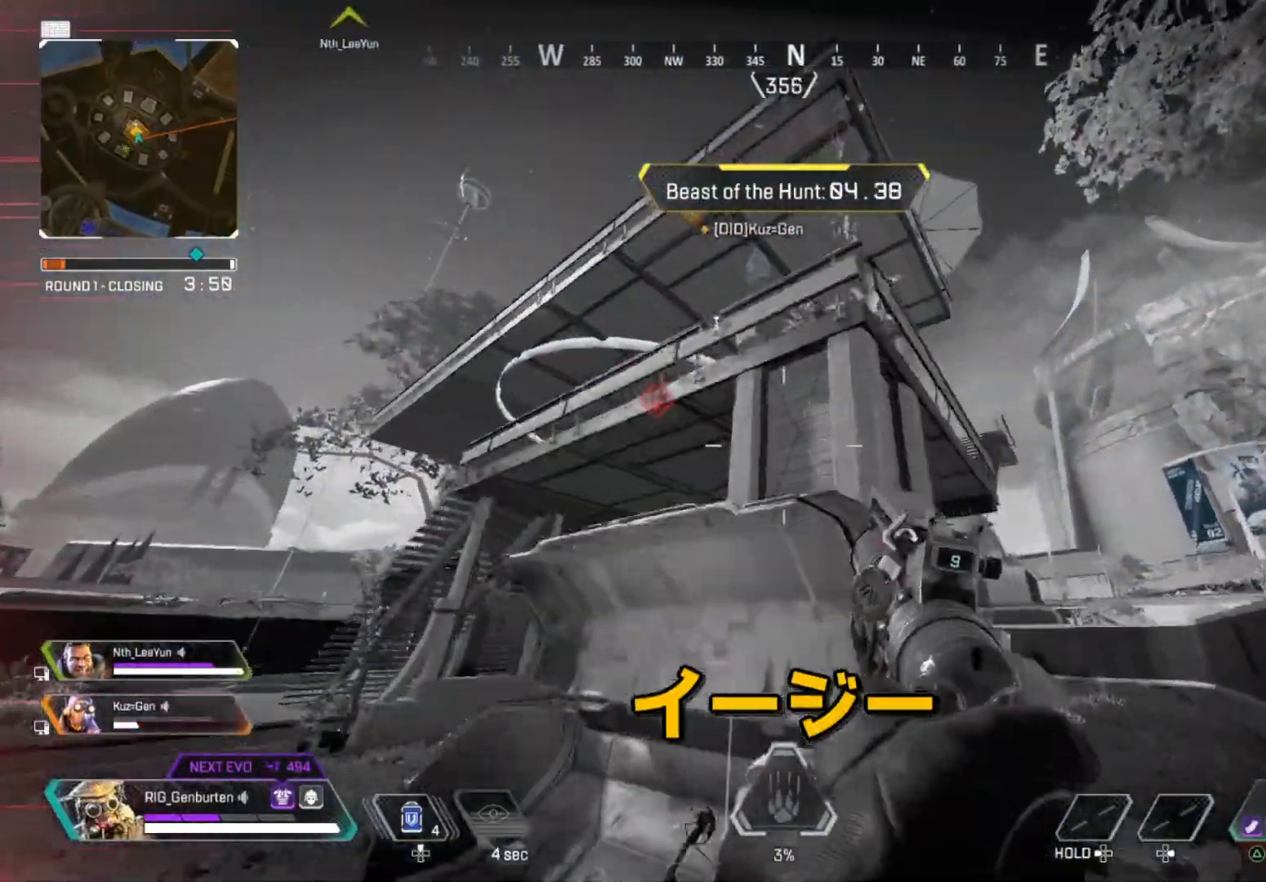
{"buttons": [], "left_stick": "up-left", "right_stick": "center", "events": [[183, "left_stick", "center"], [267, "CROSS", "down"], [350, "CROSS", "up"], [350, "left_stick", "up-left"]]}
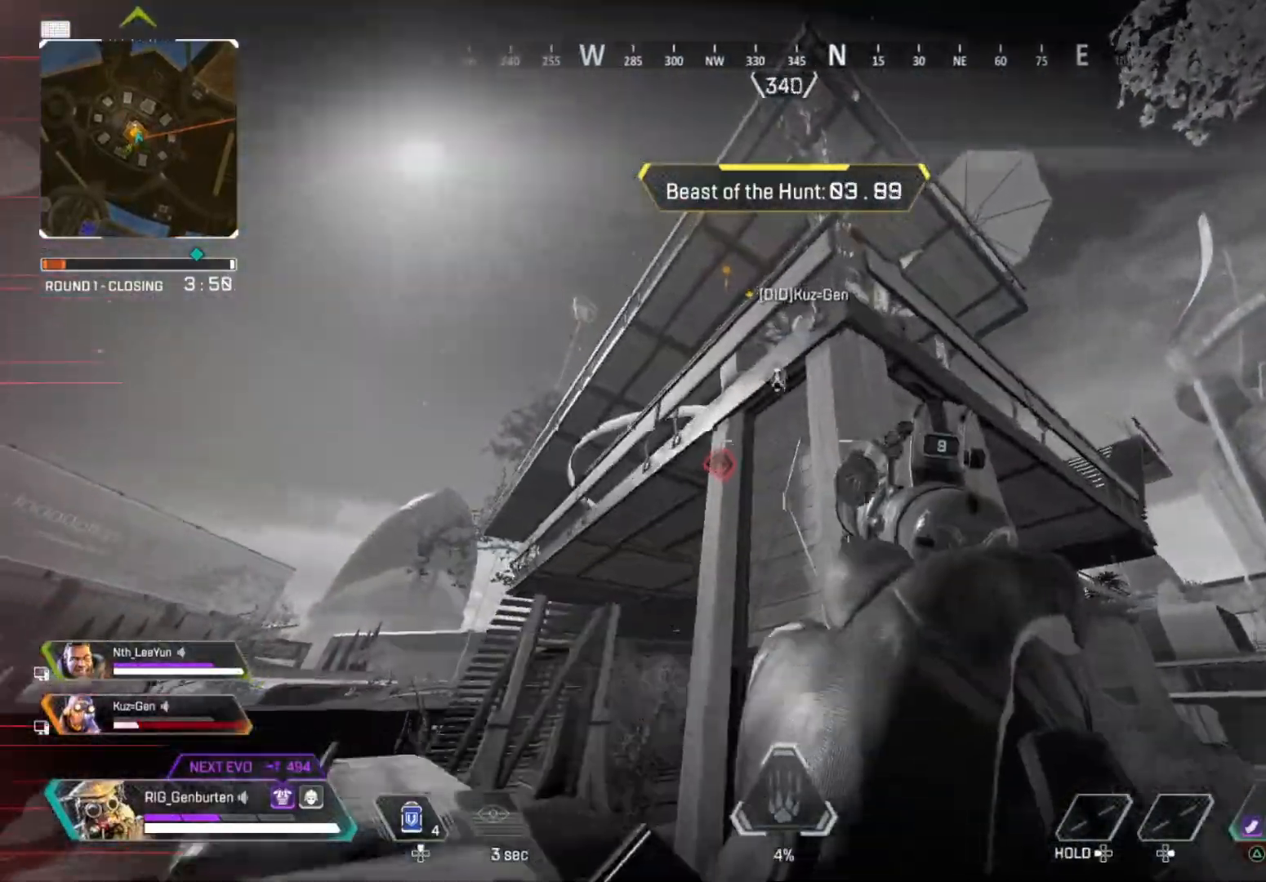
{"buttons": [], "left_stick": "up", "right_stick": "center", "events": [[117, "L3", "down"], [250, "L3", "up"], [467, "left_stick", "up"]]}
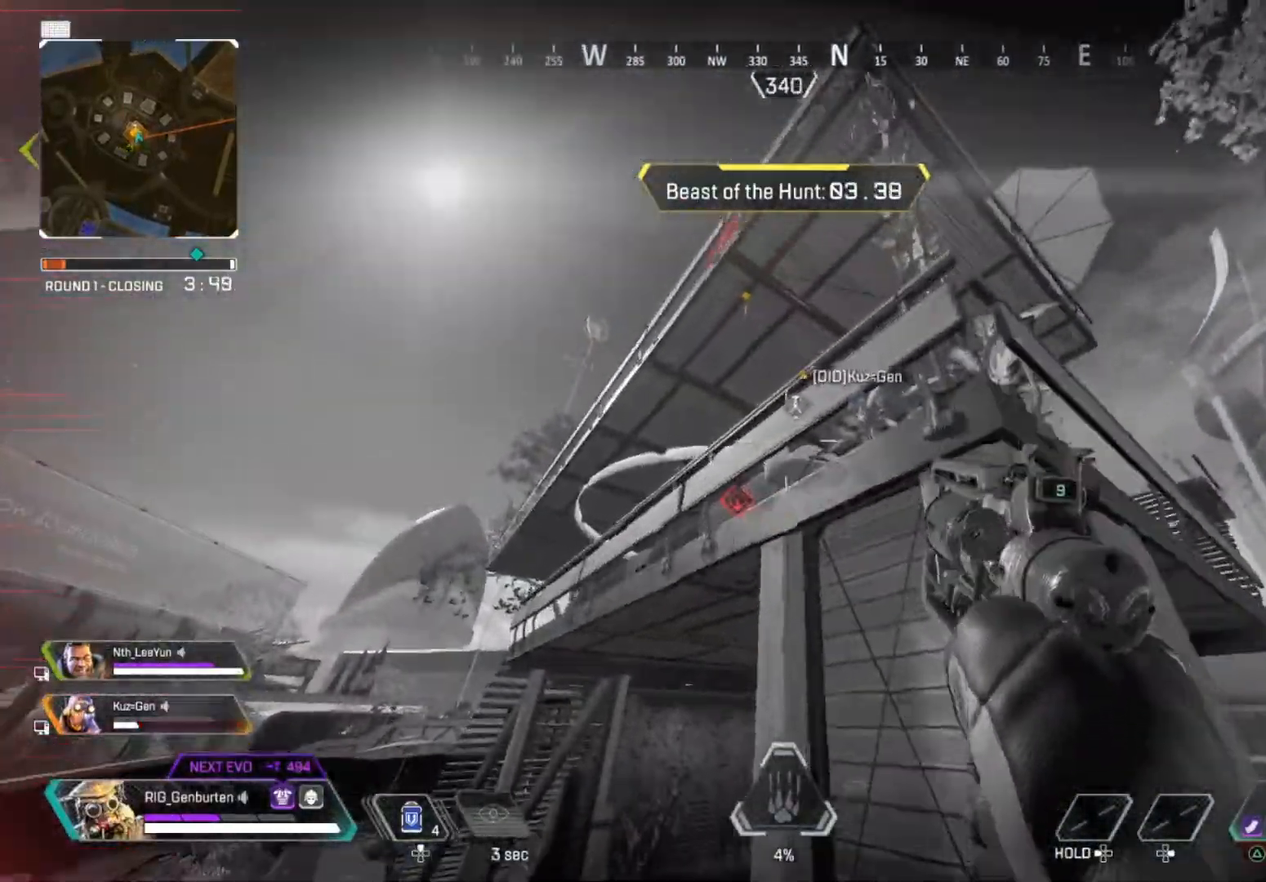
{"buttons": [], "left_stick": "up", "right_stick": "center", "events": [[50, "CROSS", "down"], [67, "left_stick", "up-right"], [150, "CROSS", "up"], [250, "right_stick", "up-right"], [383, "right_stick", "center"], [483, "left_stick", "up"]]}
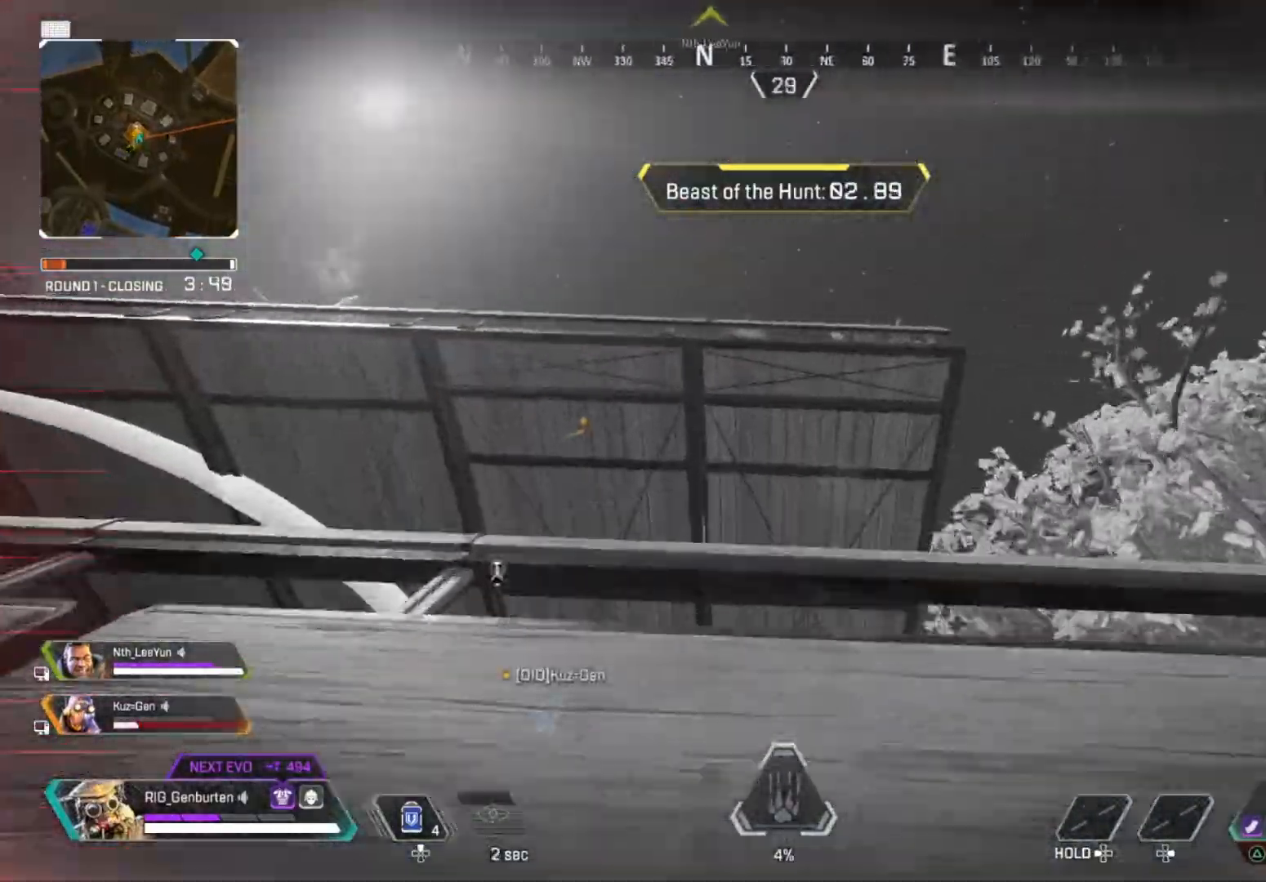
{"buttons": ["L3"], "left_stick": "up", "right_stick": "center", "events": [[217, "right_stick", "down"], [350, "right_stick", "center"], [417, "L3", "down"]]}
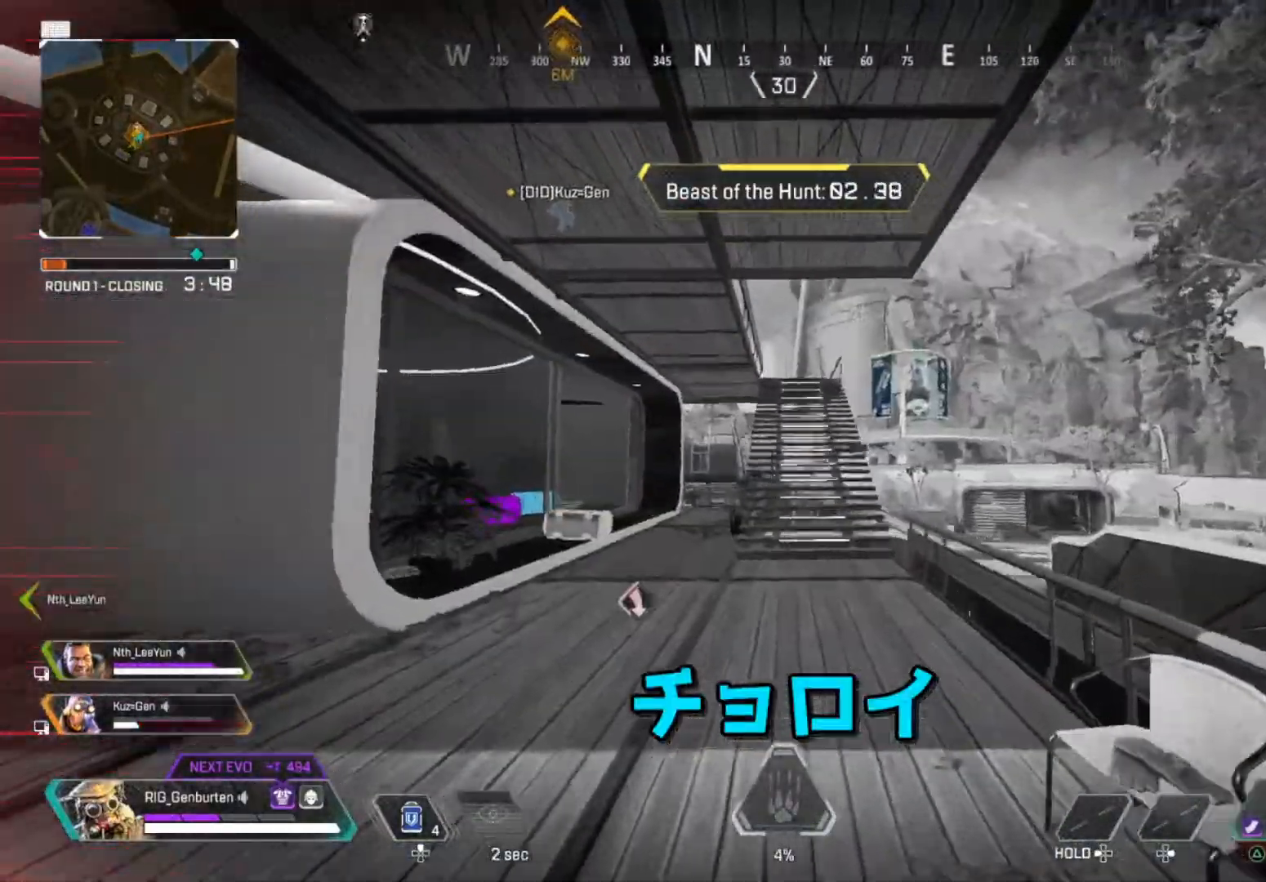
{"buttons": ["R3"], "left_stick": "up", "right_stick": "center", "events": [[117, "L3", "up"], [433, "R3", "down"]]}
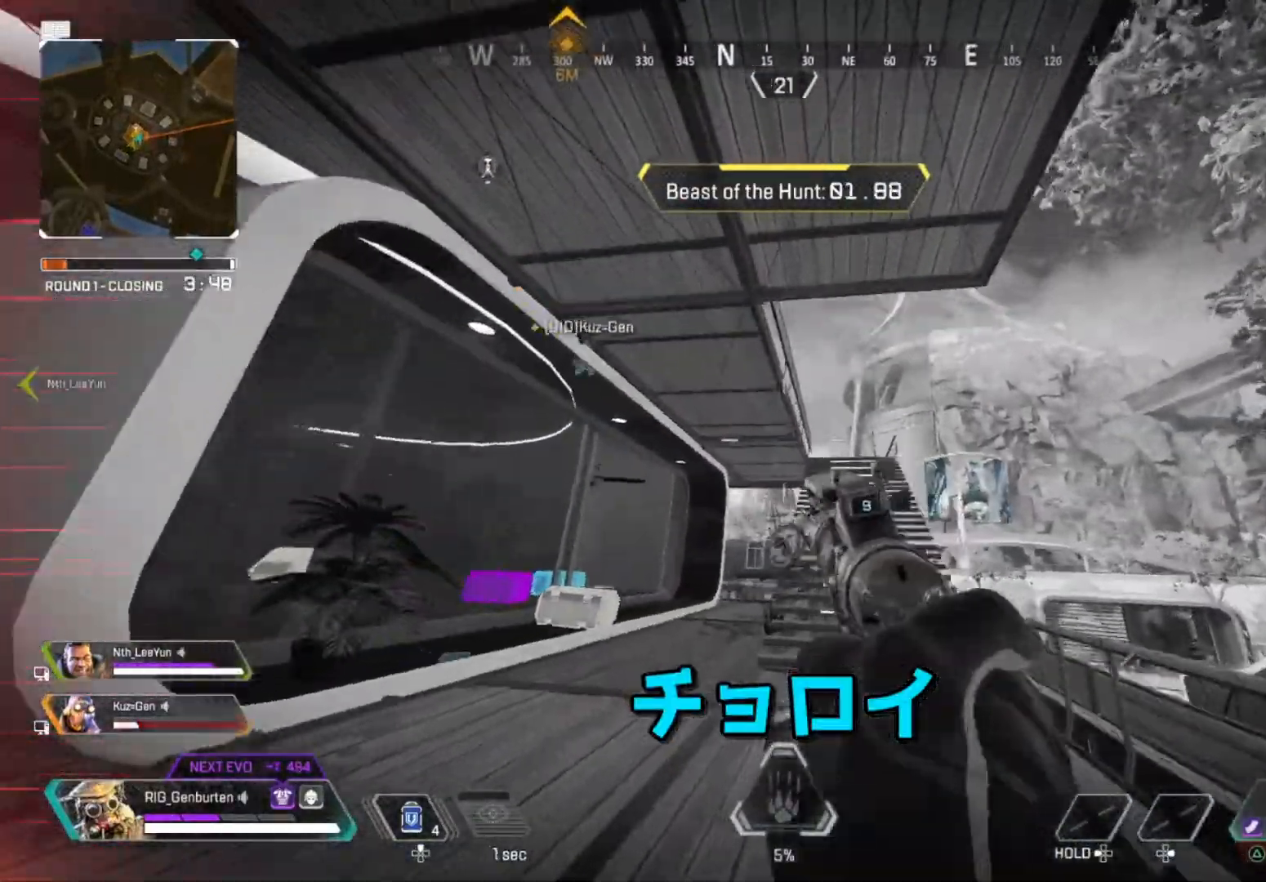
{"buttons": ["L3"], "left_stick": "up", "right_stick": "center", "events": [[33, "R3", "up"], [367, "L3", "down"]]}
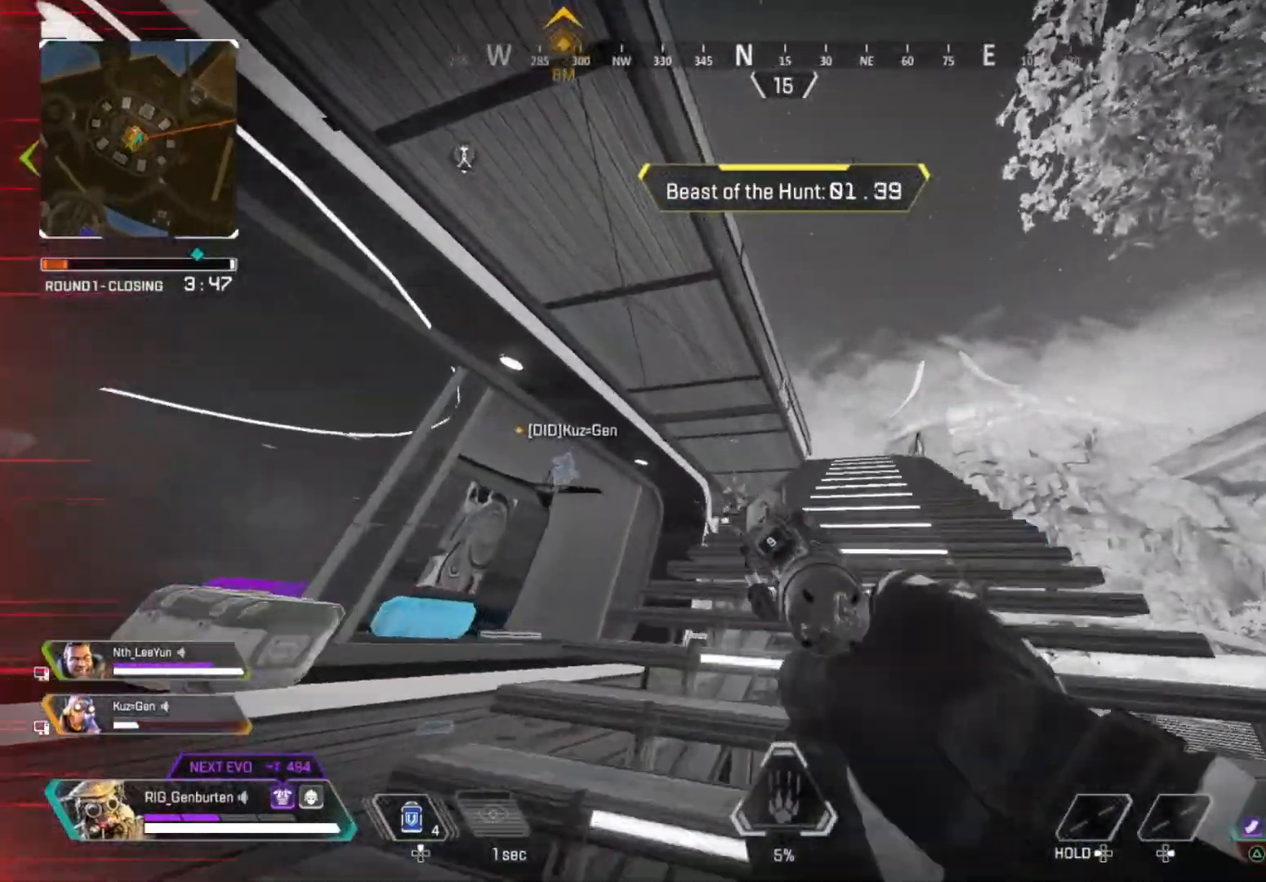
{"buttons": [], "left_stick": "down-right", "right_stick": "left", "events": [[17, "L3", "up"], [183, "right_stick", "left"], [350, "left_stick", "right"], [433, "left_stick", "down-right"]]}
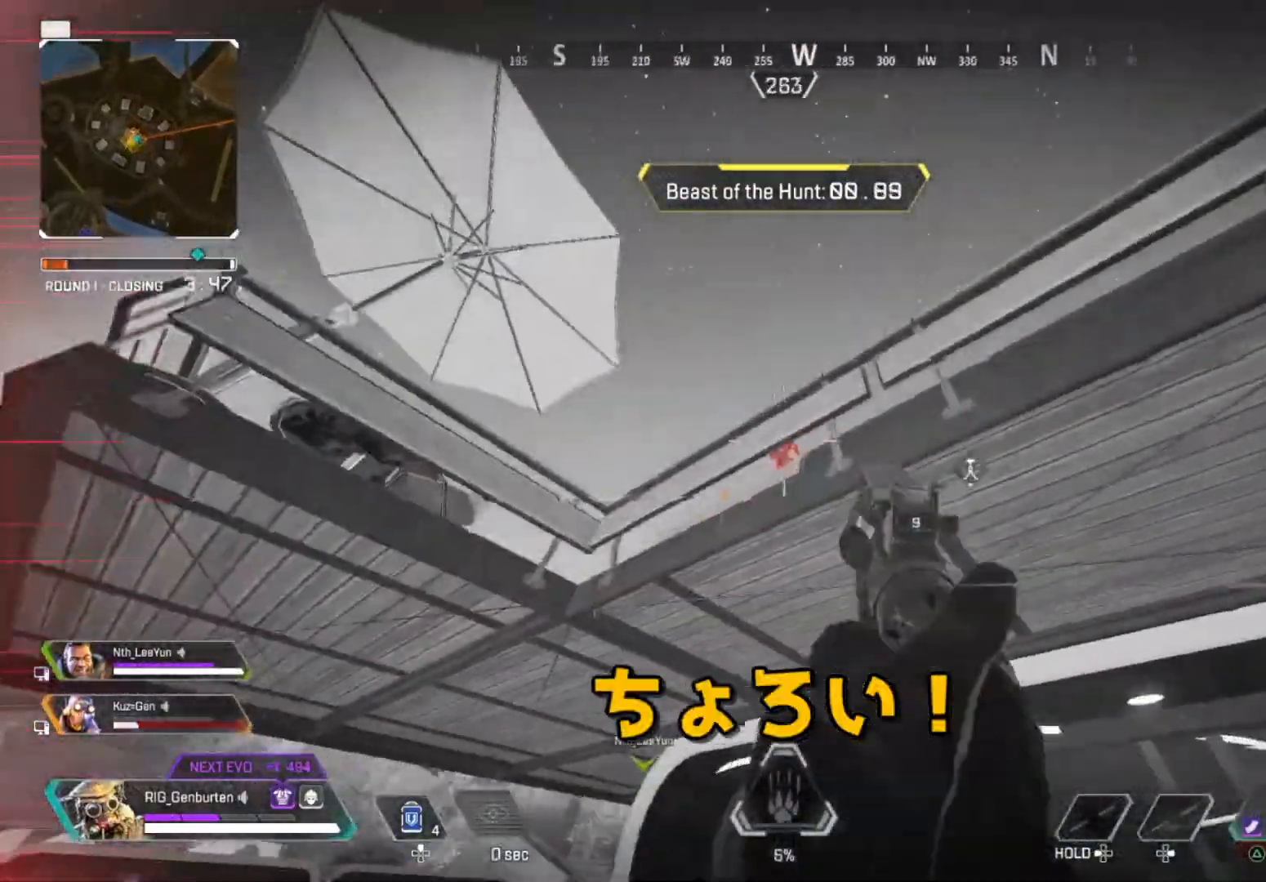
{"buttons": [], "left_stick": "down-right", "right_stick": "center", "events": [[150, "right_stick", "down"], [233, "right_stick", "center"]]}
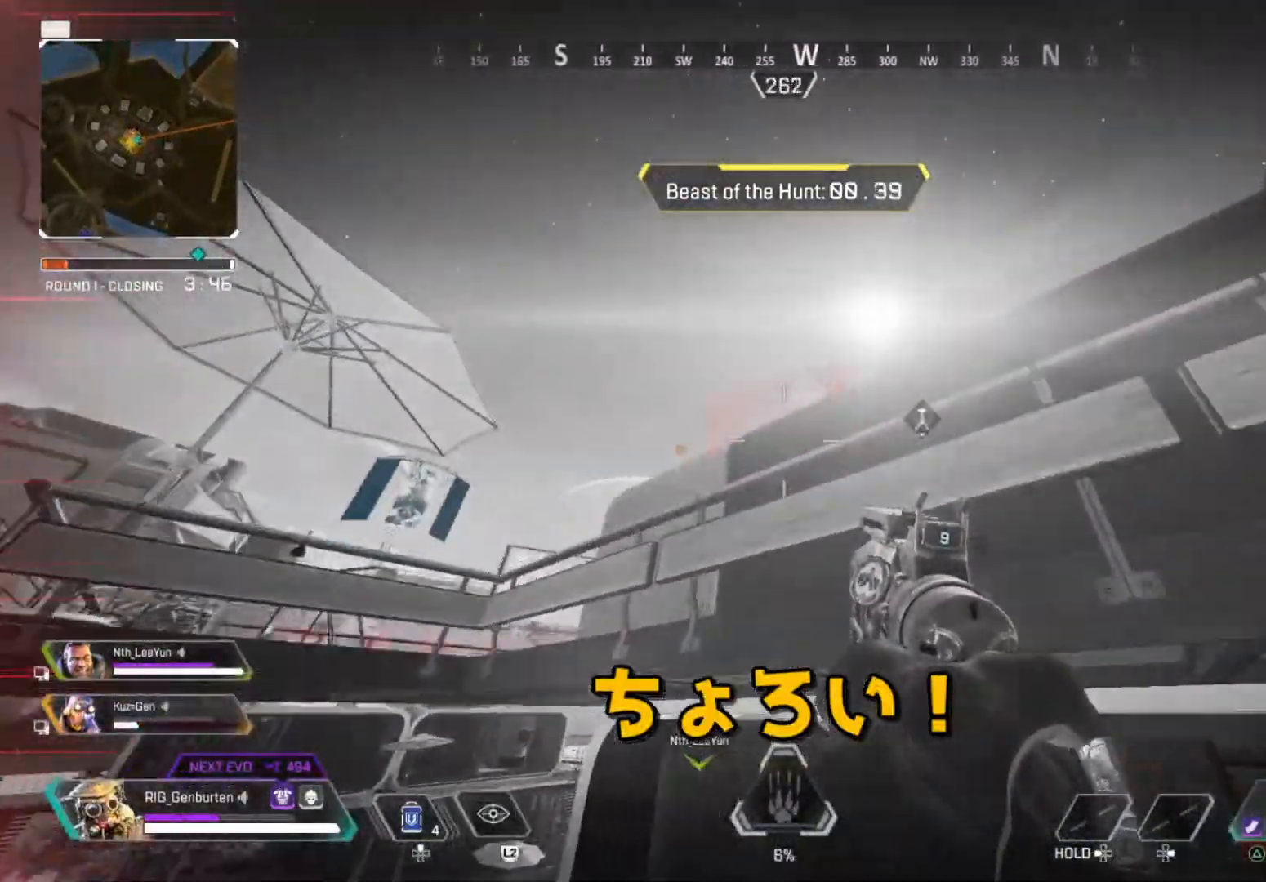
{"buttons": ["L1"], "left_stick": "right", "right_stick": "center", "events": [[367, "left_stick", "right"], [417, "L1", "down"]]}
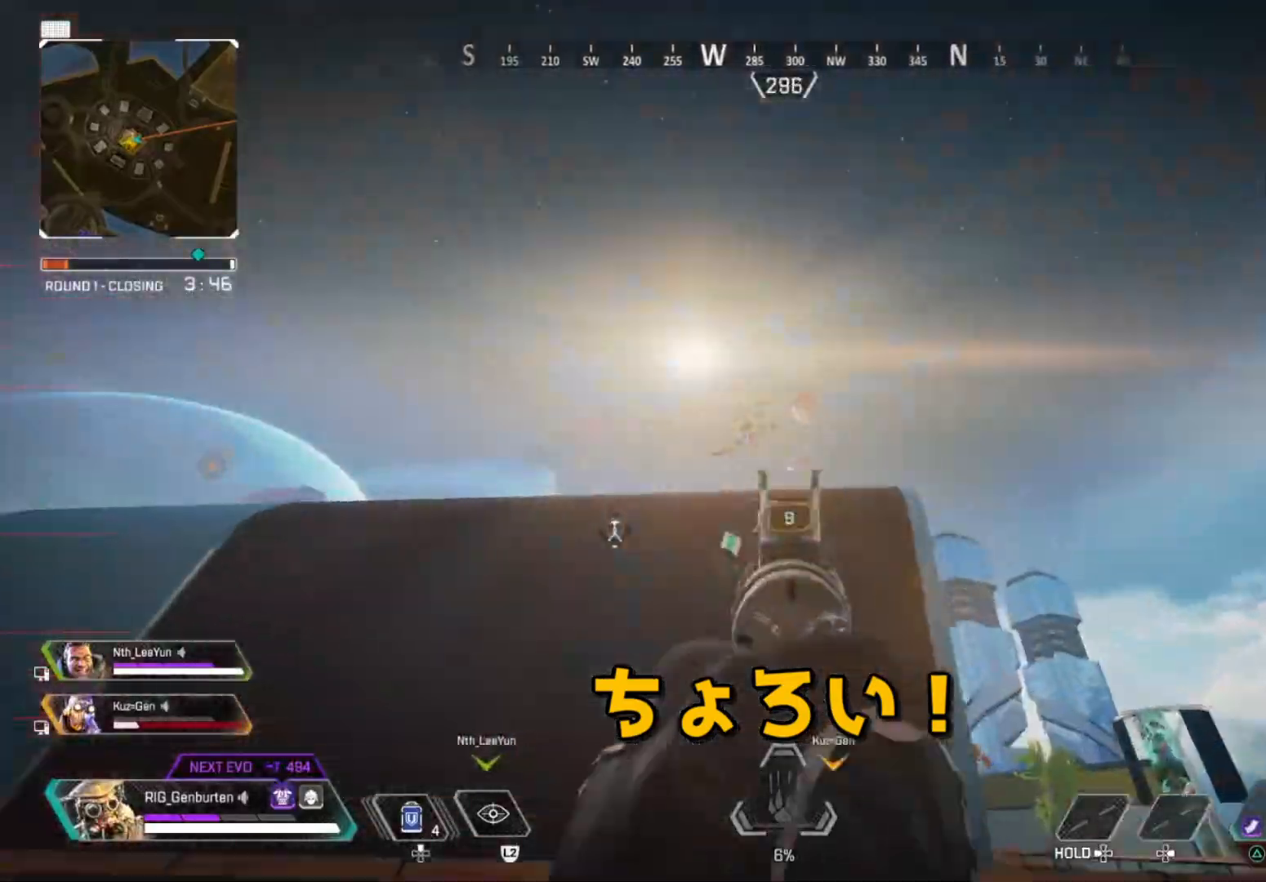
{"buttons": ["L1", "R1"], "left_stick": "right", "right_stick": "down-right", "events": [[50, "right_stick", "down-left"], [133, "R1", "down"], [167, "right_stick", "down-right"], [217, "R1", "up"], [483, "R1", "down"]]}
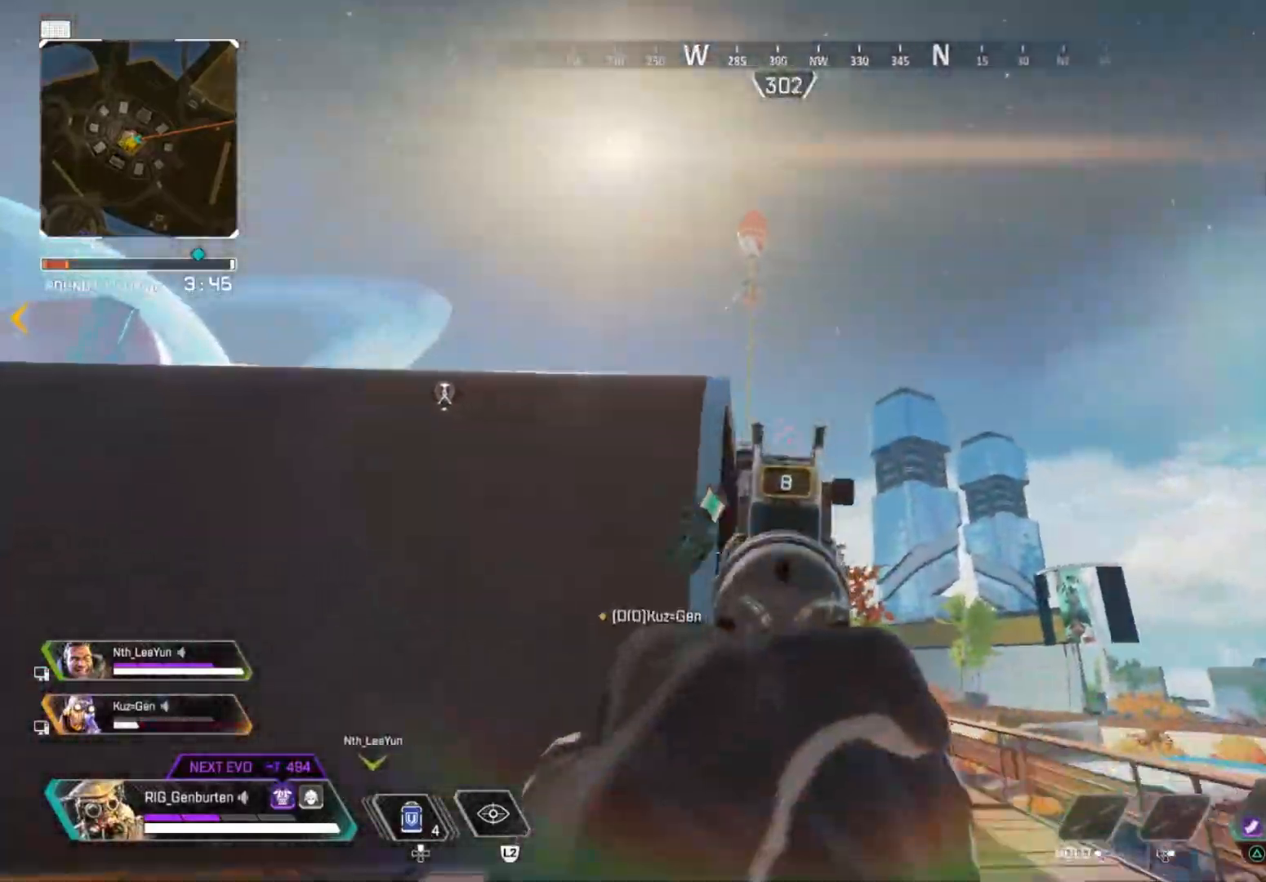
{"buttons": ["L1"], "left_stick": "down-left", "right_stick": "down-right", "events": [[33, "right_stick", "center"], [50, "R1", "up"], [100, "right_stick", "down"], [267, "left_stick", "up"], [283, "right_stick", "center"], [417, "right_stick", "up-right"], [450, "left_stick", "down-left"], [483, "right_stick", "down-right"]]}
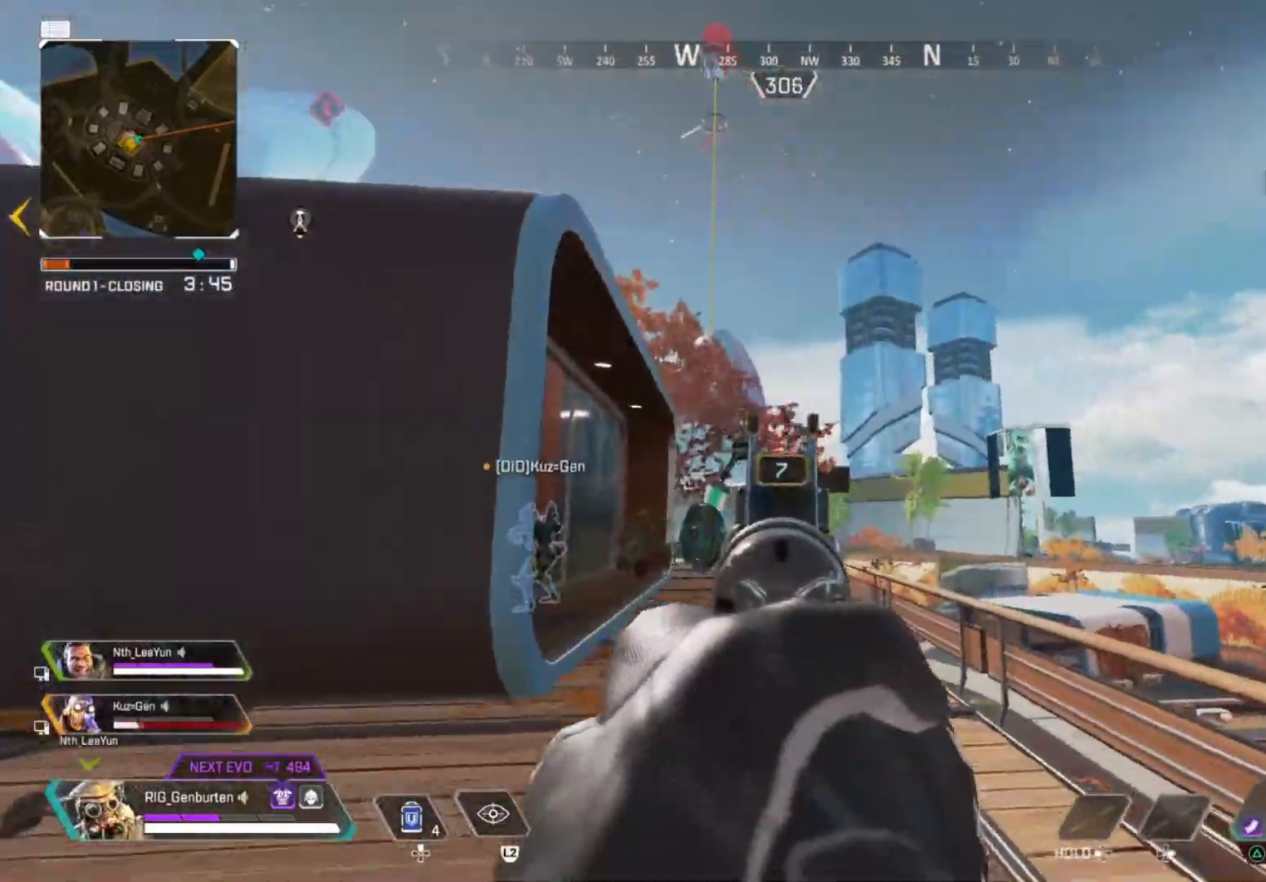
{"buttons": ["L1"], "left_stick": "left", "right_stick": "center", "events": [[50, "R1", "down"], [67, "left_stick", "left"], [133, "R1", "up"], [150, "right_stick", "down-left"], [200, "right_stick", "down"], [317, "right_stick", "center"], [367, "right_stick", "right"], [417, "R1", "down"], [433, "right_stick", "center"], [500, "R1", "up"]]}
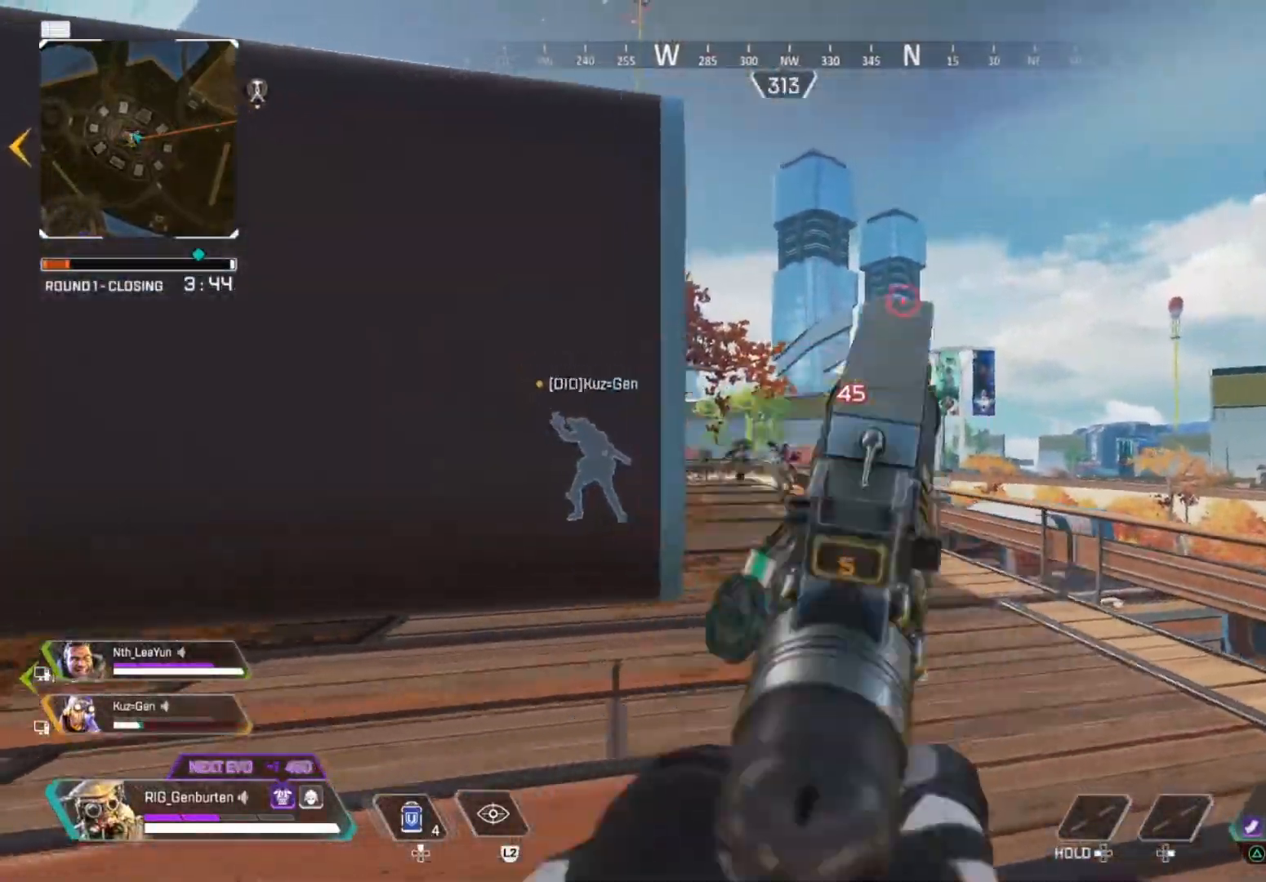
{"buttons": [], "left_stick": "left", "right_stick": "left", "events": [[33, "right_stick", "down-left"], [100, "left_stick", "right"], [283, "R1", "down"], [350, "R3", "down"], [350, "right_stick", "center"], [400, "R1", "up"], [450, "R3", "up"], [450, "right_stick", "left"], [467, "L1", "up"], [483, "left_stick", "left"]]}
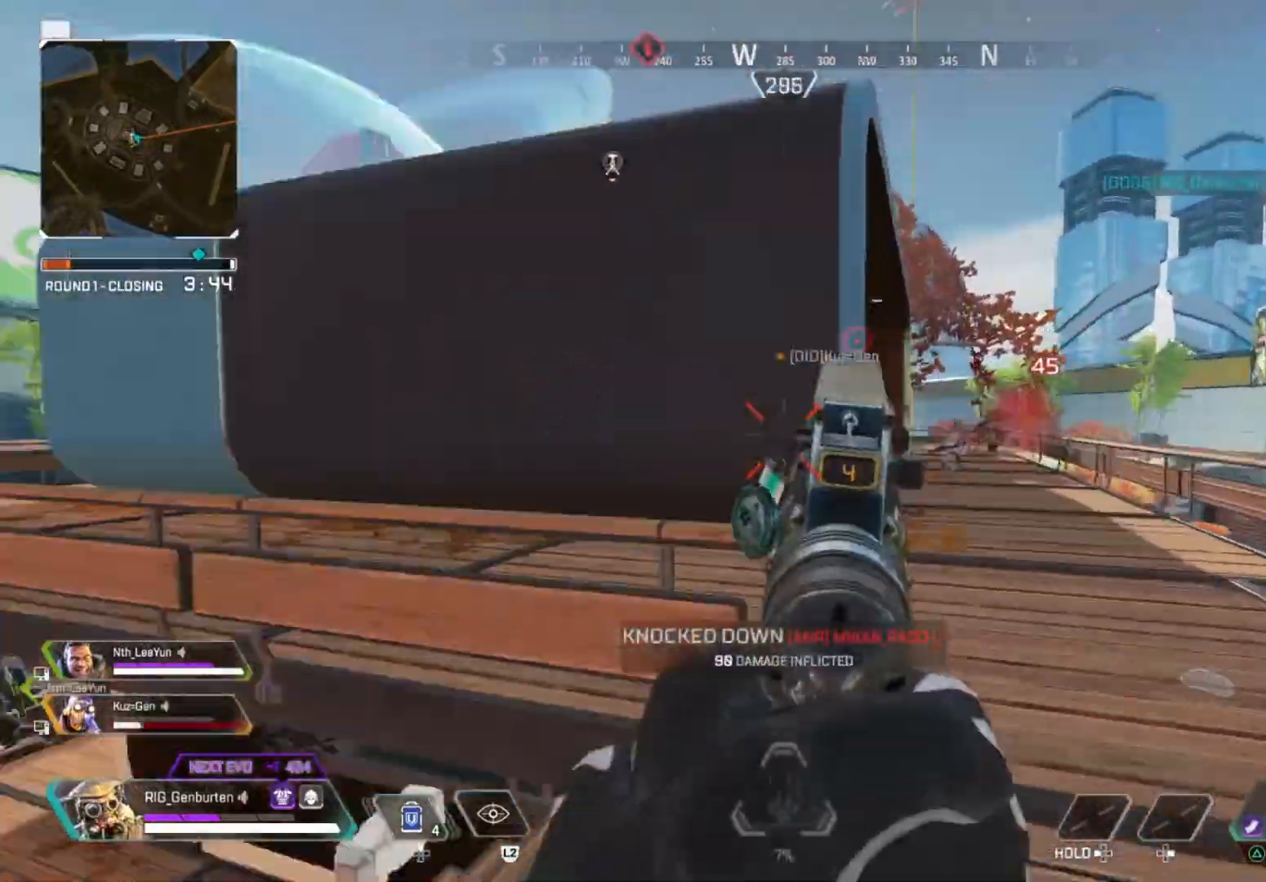
{"buttons": [], "left_stick": "up-left", "right_stick": "center", "events": [[33, "left_stick", "up-left"], [67, "L3", "down"], [133, "right_stick", "center"], [200, "SQUARE", "down"], [233, "L3", "up"], [250, "SQUARE", "up"]]}
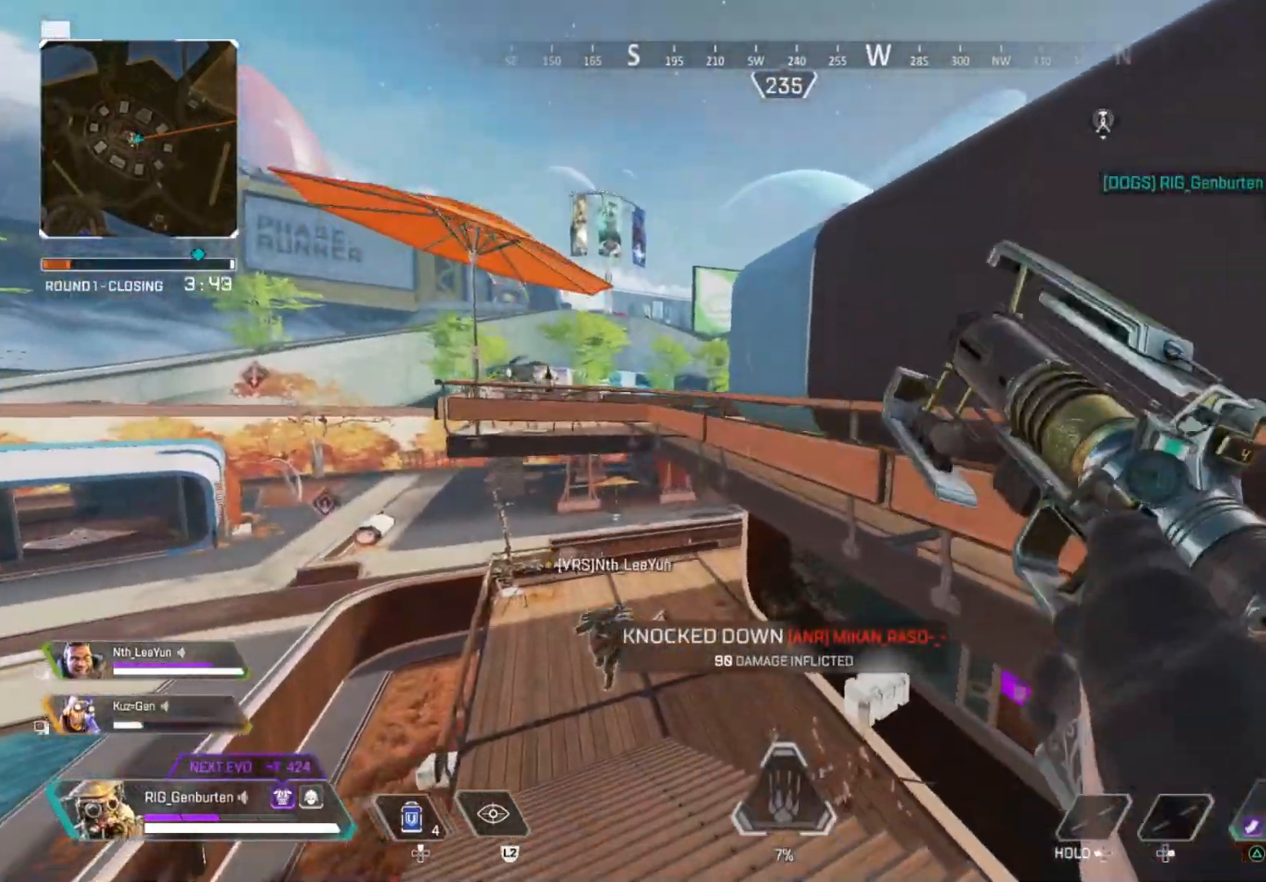
{"buttons": ["R3"], "left_stick": "right", "right_stick": "center", "events": [[17, "R3", "down"], [117, "R3", "up"], [117, "left_stick", "down-right"], [117, "right_stick", "right"], [167, "L3", "down"], [267, "left_stick", "right"], [283, "L3", "up"], [333, "right_stick", "center"], [450, "R3", "down"]]}
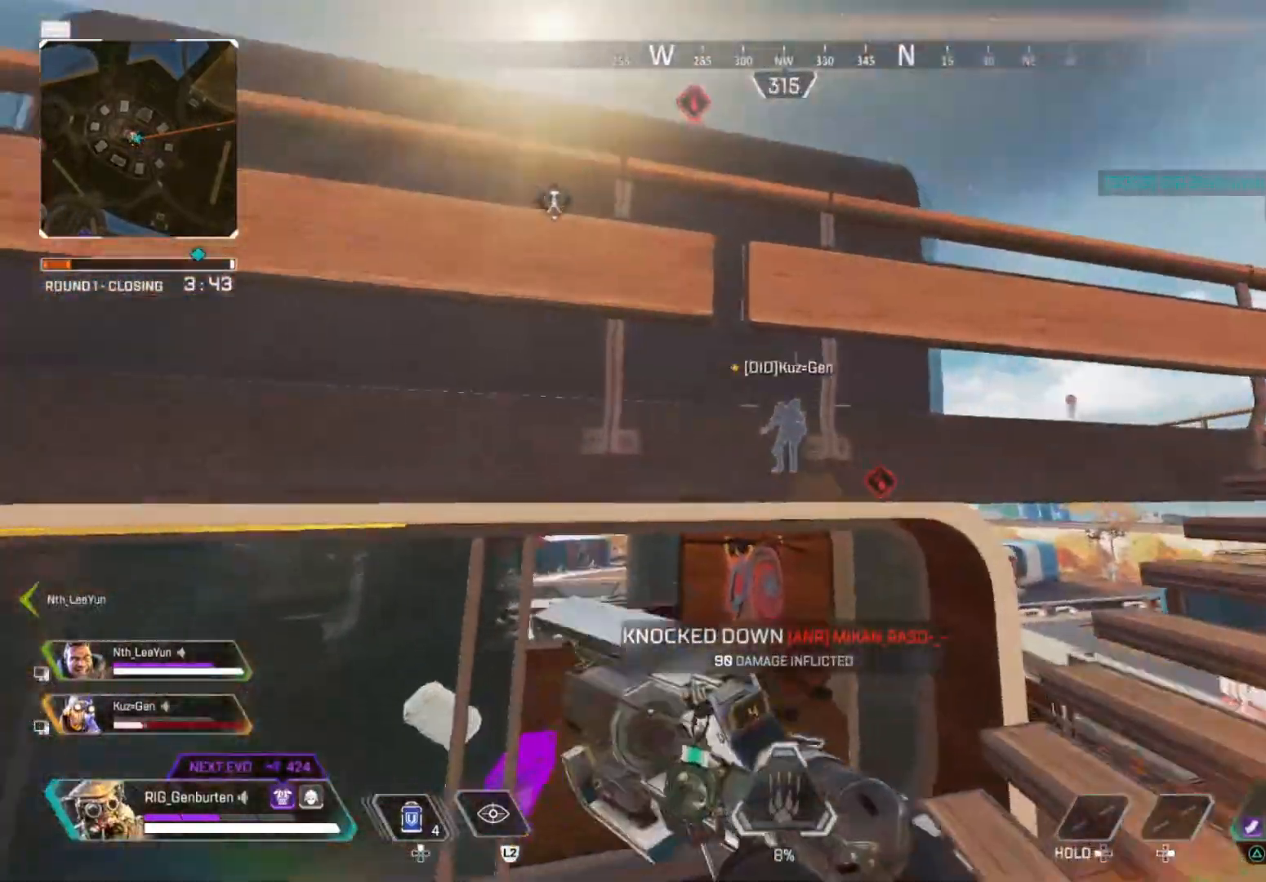
{"buttons": ["R3"], "left_stick": "down-right", "right_stick": "center", "events": [[33, "R3", "up"], [150, "R3", "down"], [250, "R3", "up"], [317, "right_stick", "left"], [417, "left_stick", "down-right"], [467, "right_stick", "center"], [500, "R3", "down"]]}
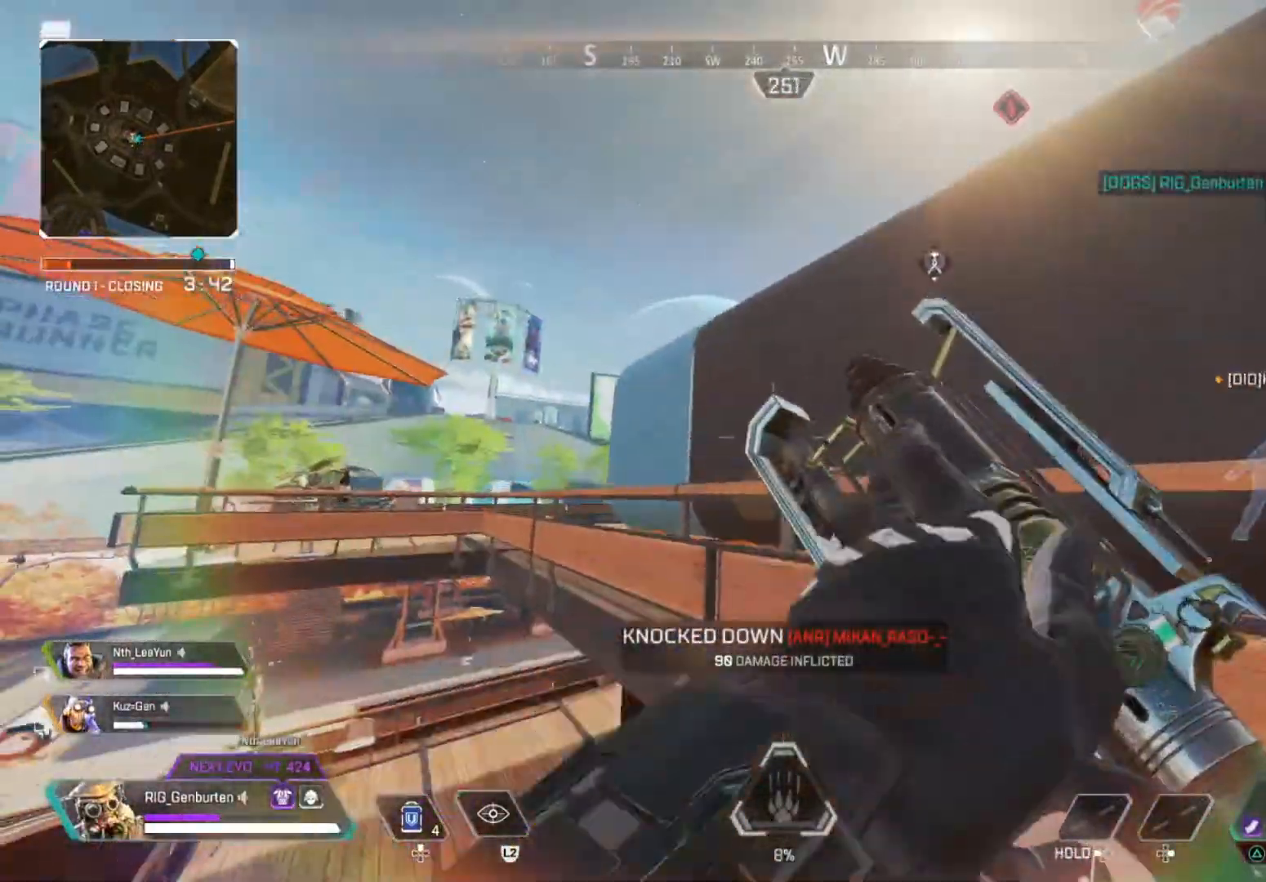
{"buttons": [], "left_stick": "up-right", "right_stick": "center", "events": [[100, "R3", "up"], [250, "R3", "down"], [350, "R3", "up"], [350, "right_stick", "right"], [433, "left_stick", "up-right"], [467, "right_stick", "center"]]}